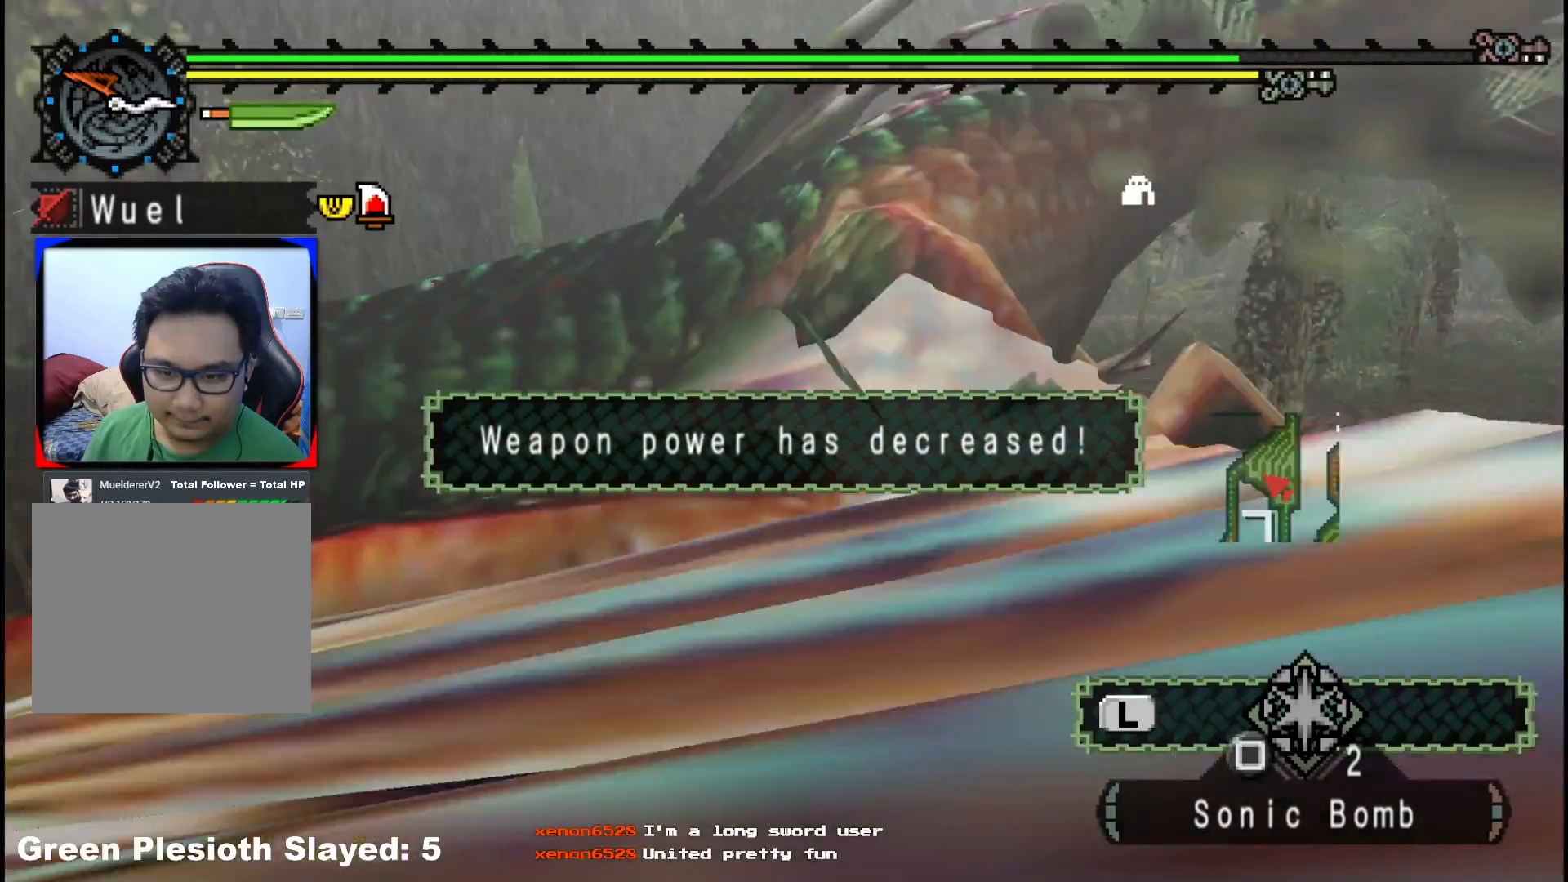
Gameplay with a controller (Xbox layout); each line is a JSON object with the inputs held at the frame after it. "events" lists button and stick changes between this image and that frame as [ms after this image, input, new state], when the widget could be followed in between. Not read: L2 L3 R3.
{"buttons": [], "left_stick": "up", "right_stick": "center", "events": [[83, "Y", "up"], [133, "left_stick", "up"], [150, "Y", "down"], [267, "Y", "up"], [333, "Y", "down"], [467, "Y", "up"]]}
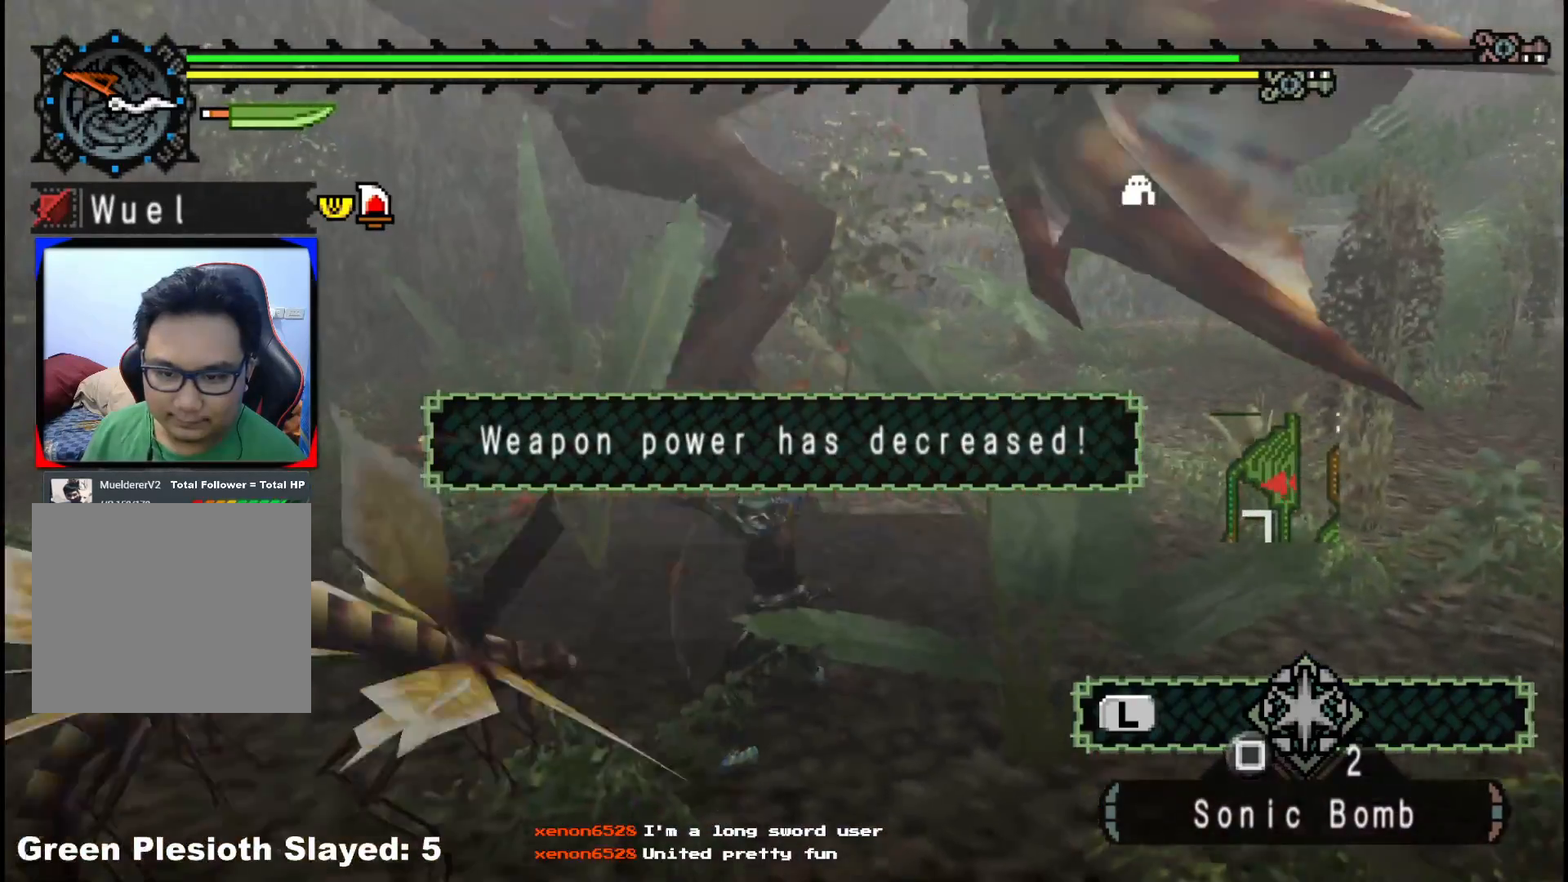
{"buttons": ["Y"], "left_stick": "up-right", "right_stick": "center", "events": [[33, "Y", "down"], [167, "Y", "up"], [183, "left_stick", "up-left"], [233, "Y", "down"], [383, "Y", "up"], [433, "Y", "down"], [433, "left_stick", "up-right"]]}
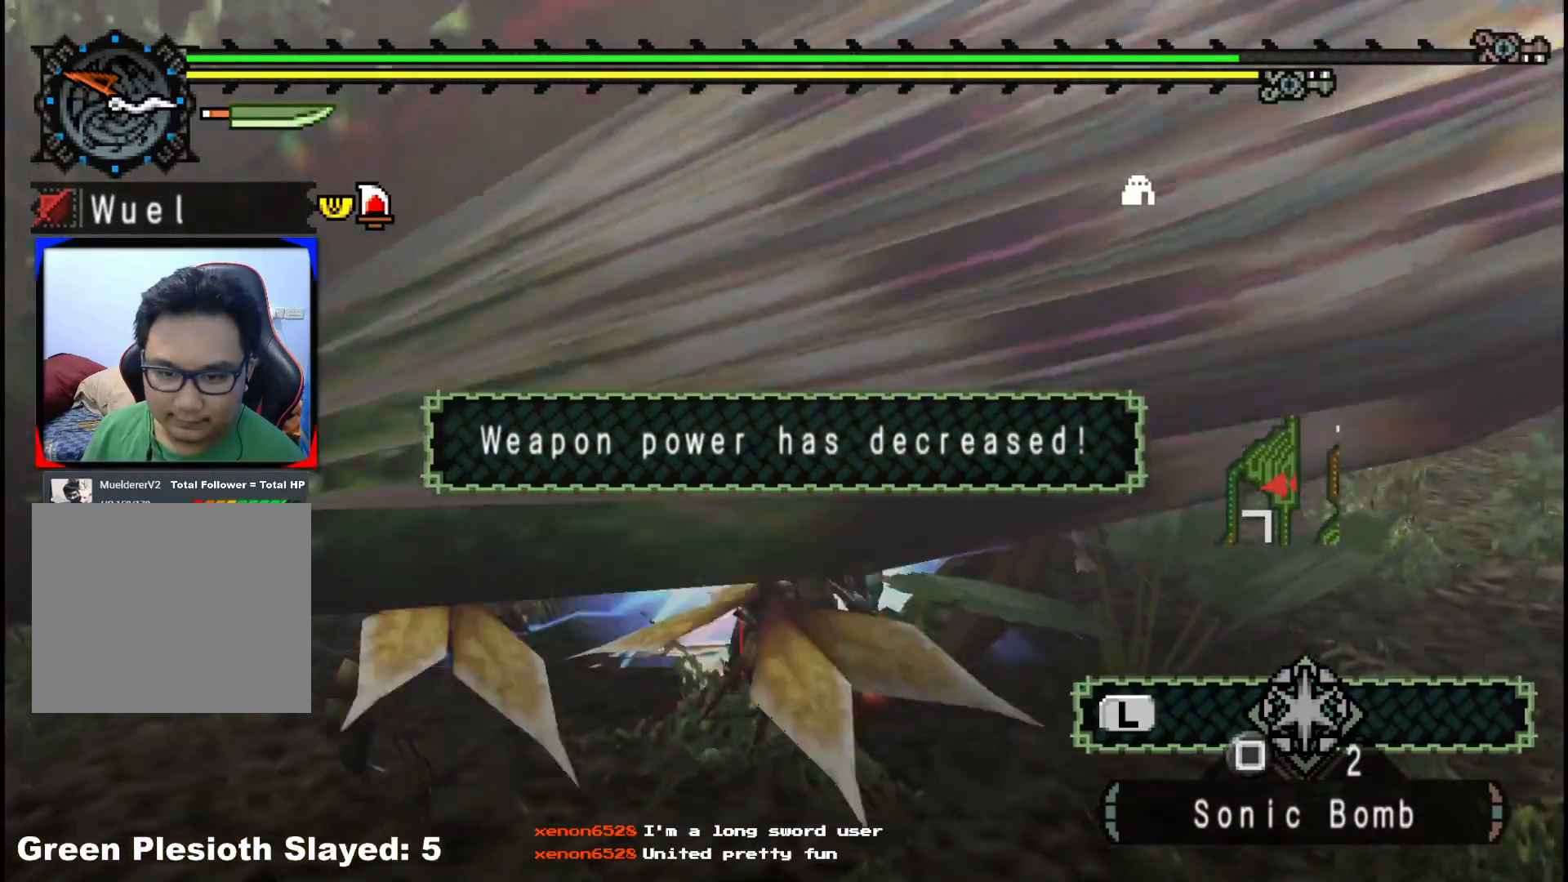
{"buttons": [], "left_stick": "up-right", "right_stick": "center", "events": [[67, "Y", "up"], [200, "B", "down"], [283, "B", "up"], [383, "B", "down"], [500, "B", "up"]]}
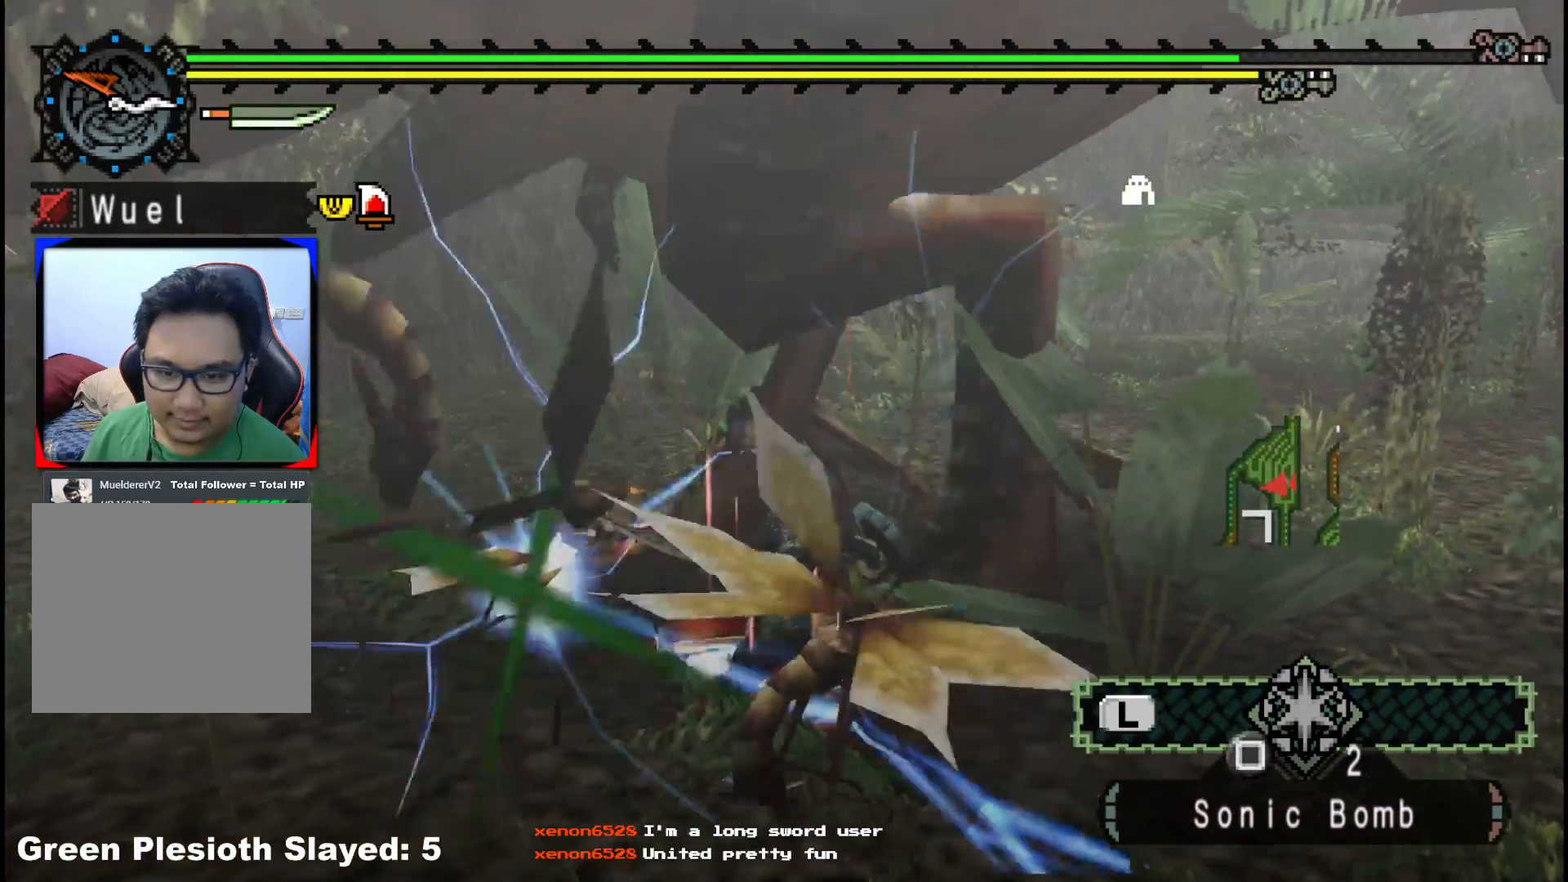
{"buttons": ["B"], "left_stick": "up-right", "right_stick": "center", "events": [[67, "B", "down"], [200, "B", "up"], [283, "B", "down"], [400, "B", "up"], [483, "B", "down"]]}
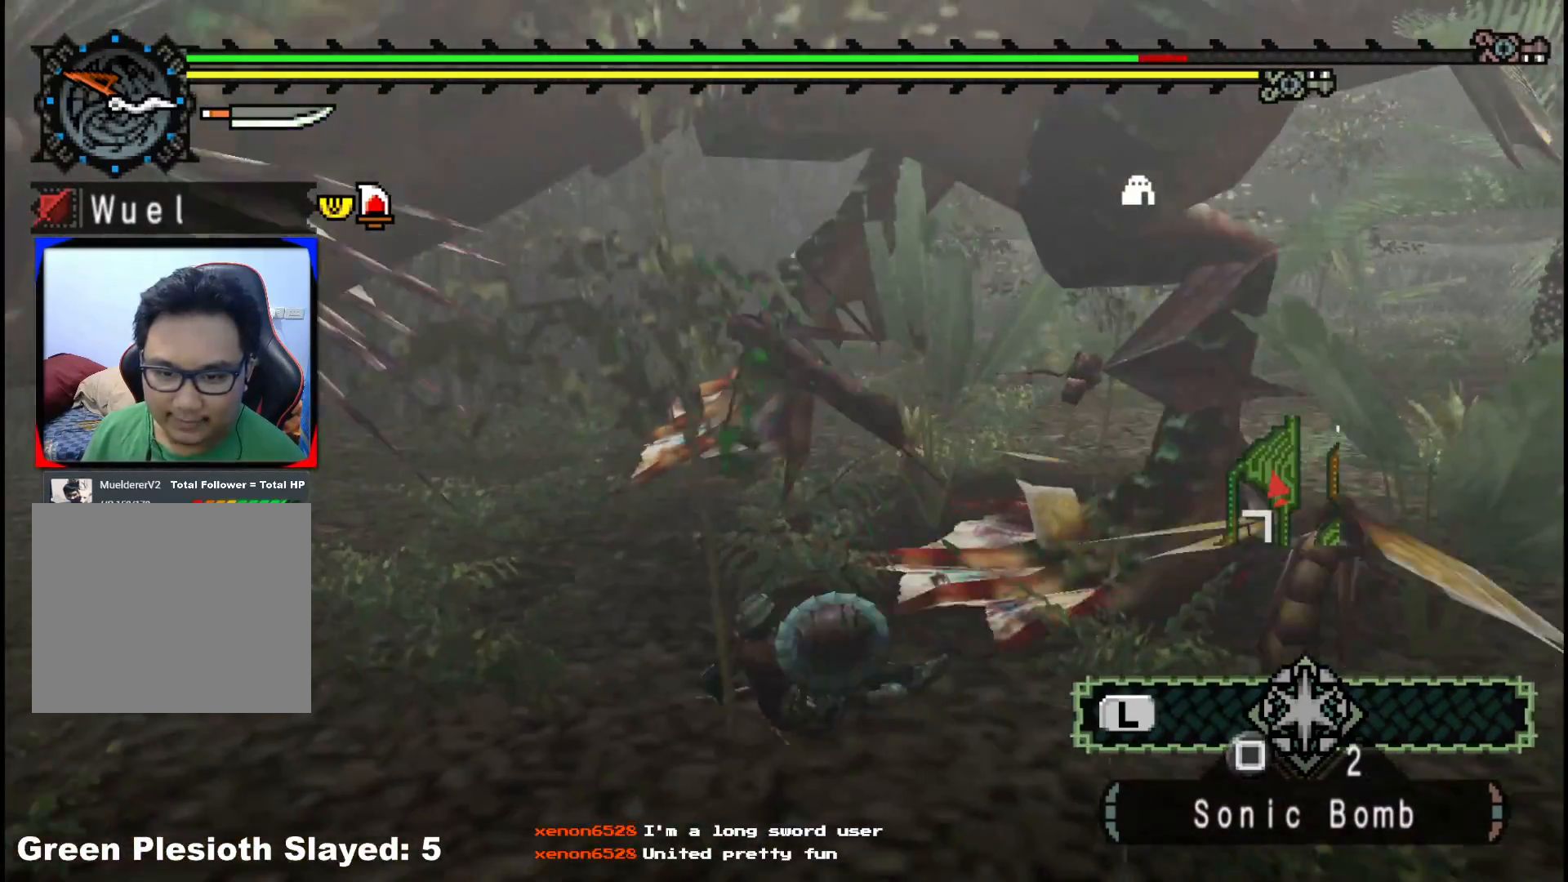
{"buttons": [], "left_stick": "down-right", "right_stick": "center", "events": [[117, "B", "up"], [250, "right_stick", "right"], [417, "left_stick", "down-right"], [467, "right_stick", "center"]]}
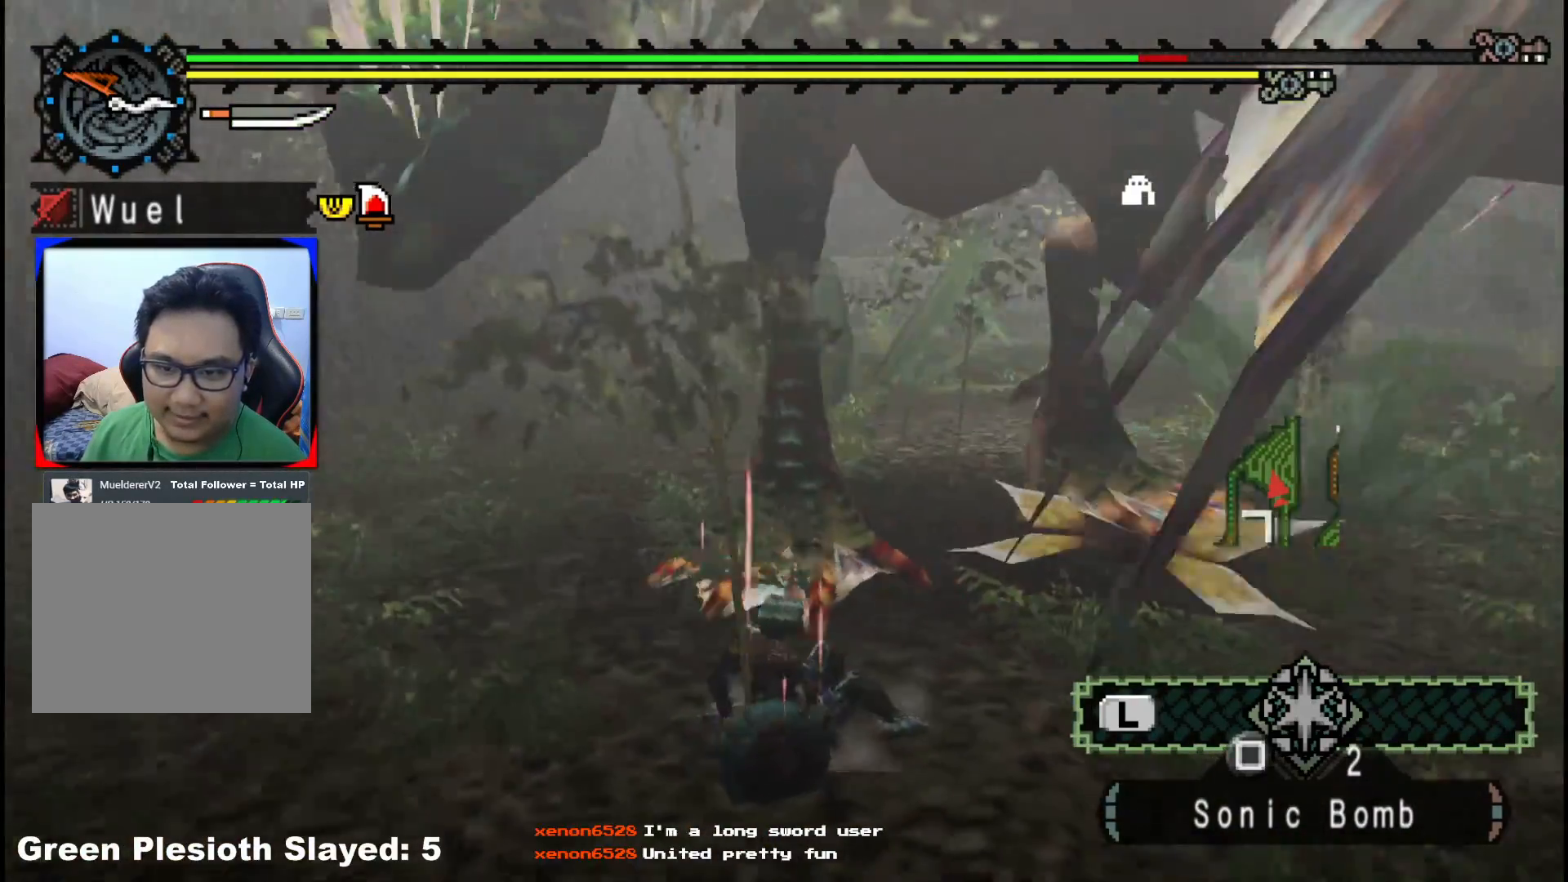
{"buttons": [], "left_stick": "up-right", "right_stick": "center", "events": [[383, "left_stick", "up-right"]]}
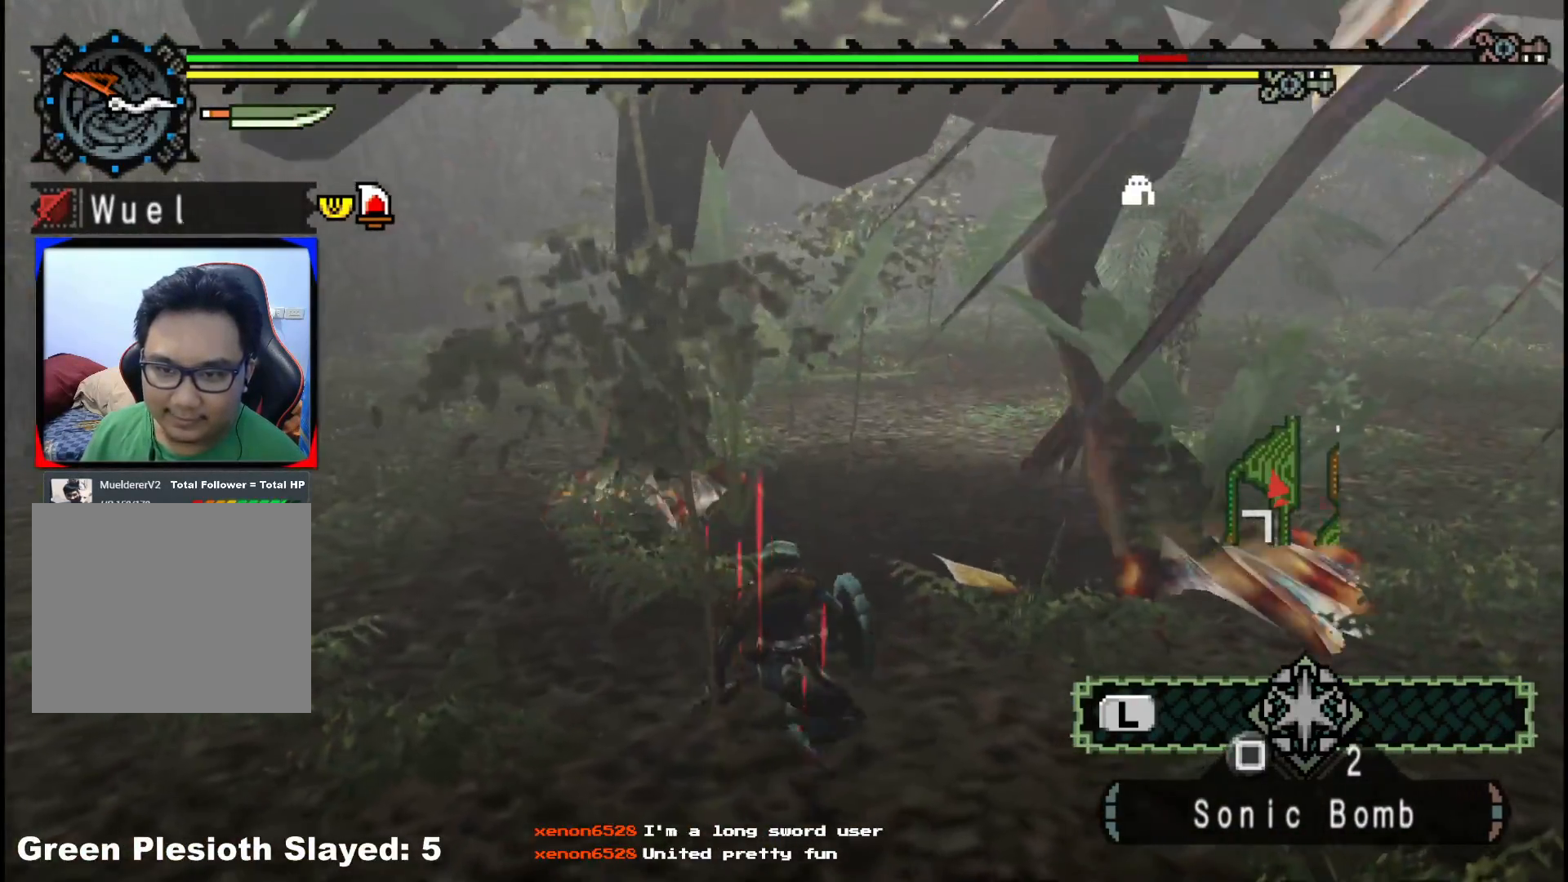
{"buttons": [], "left_stick": "down-right", "right_stick": "center", "events": [[133, "left_stick", "down-right"]]}
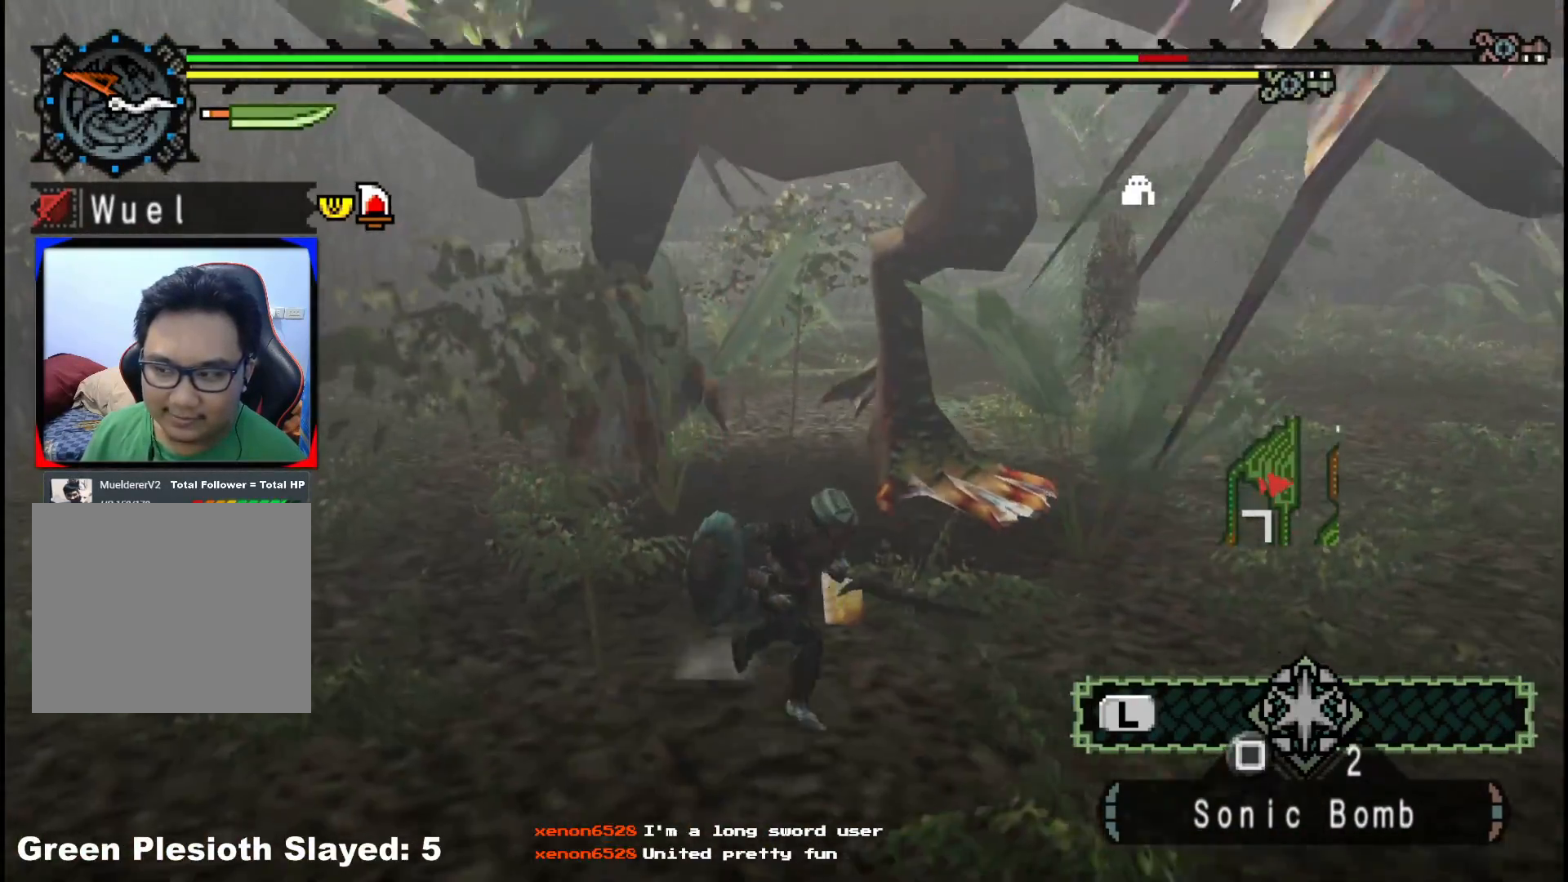
{"buttons": ["B", "Y"], "left_stick": "up", "right_stick": "center", "events": [[317, "left_stick", "up-right"], [367, "left_stick", "up"], [400, "B", "down"], [417, "Y", "down"]]}
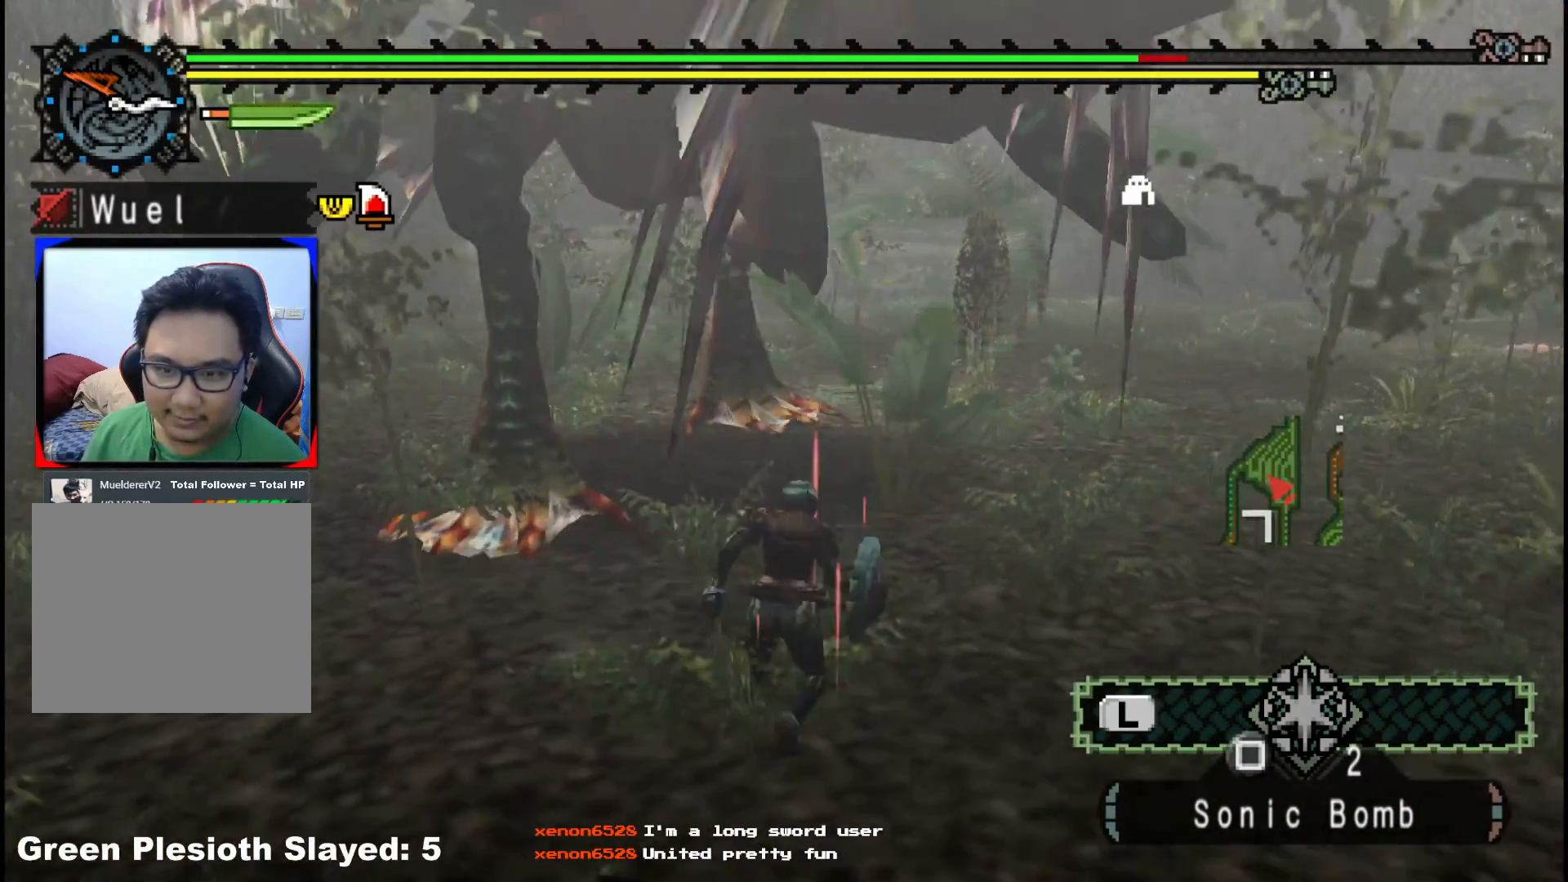
{"buttons": [], "left_stick": "center", "right_stick": "center", "events": [[50, "B", "up"], [50, "Y", "up"], [117, "left_stick", "up-left"], [317, "Y", "down"], [350, "left_stick", "center"], [433, "Y", "up"]]}
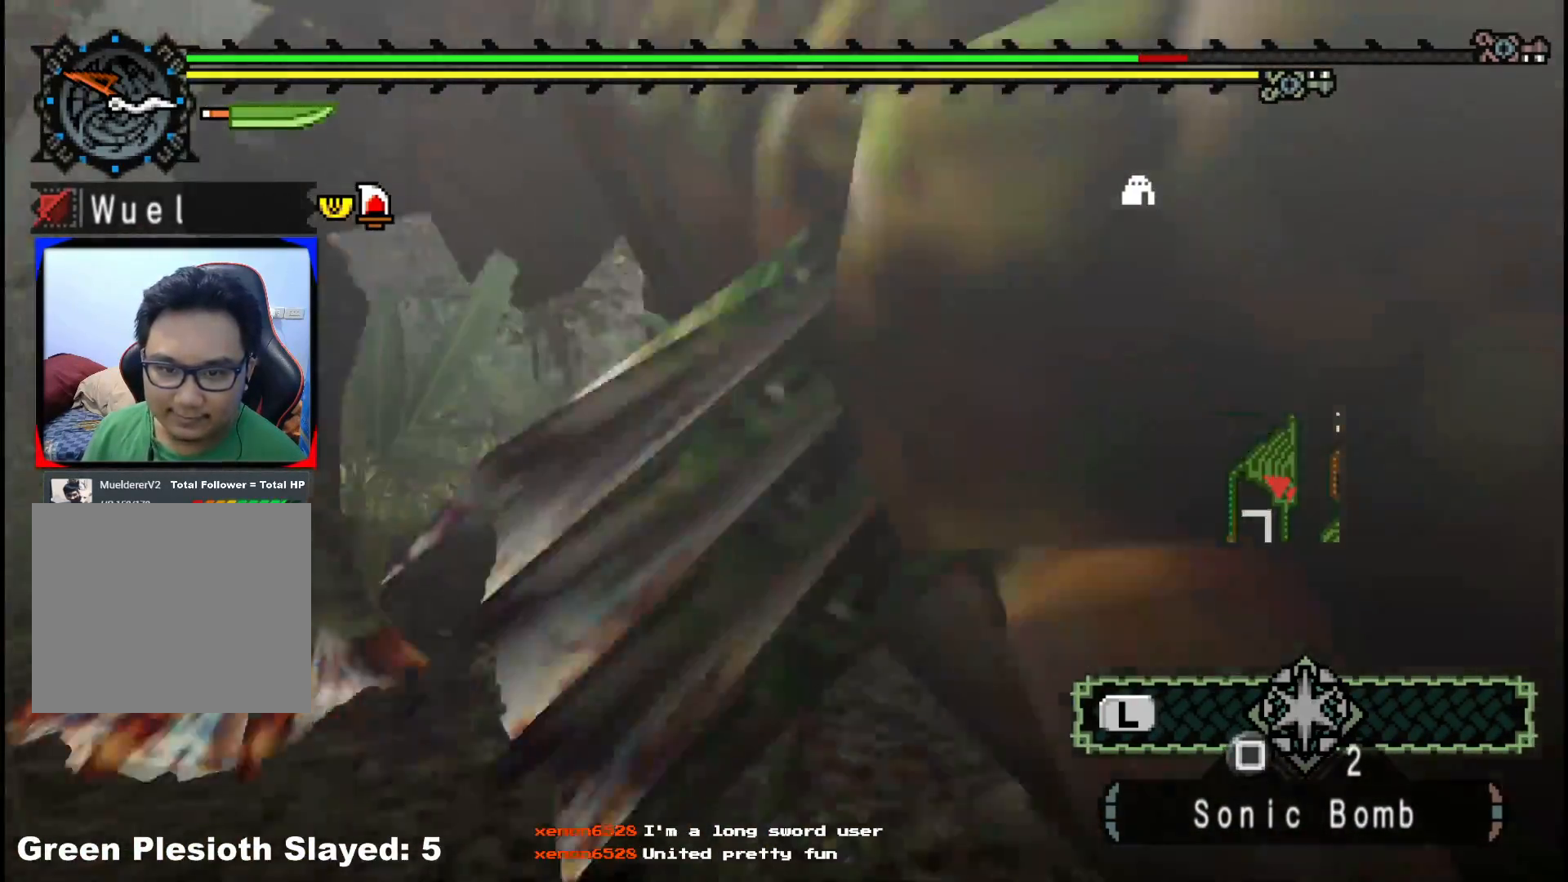
{"buttons": [], "left_stick": "up-right", "right_stick": "left", "events": [[17, "Y", "down"], [83, "left_stick", "up-right"], [167, "Y", "up"], [400, "right_stick", "left"]]}
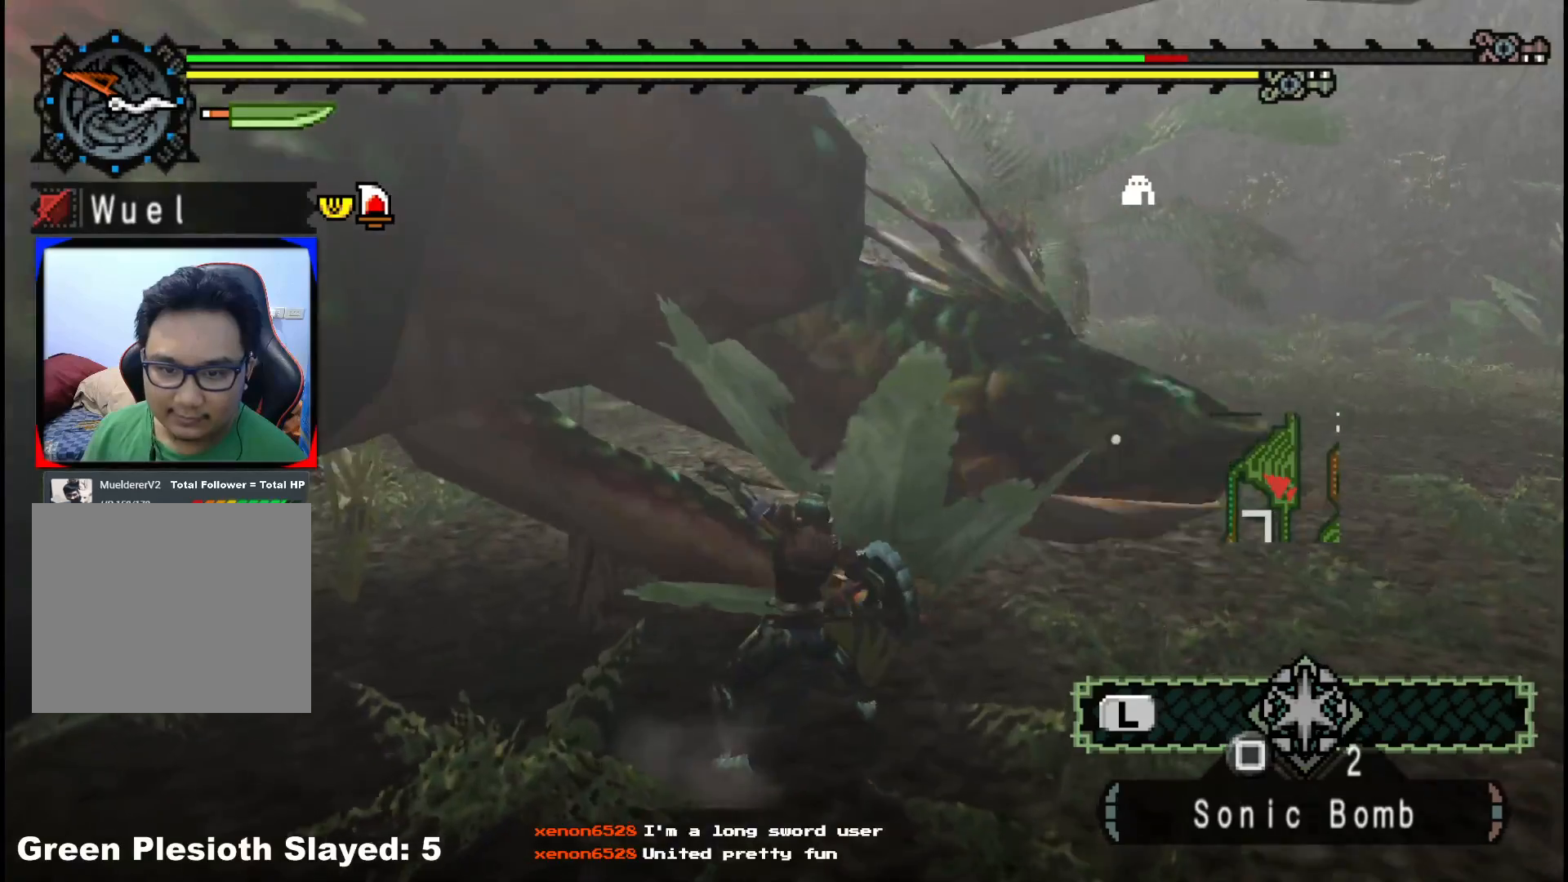
{"buttons": [], "left_stick": "up-right", "right_stick": "center", "events": [[50, "right_stick", "center"], [100, "A", "down"], [200, "A", "up"], [267, "A", "down"], [383, "A", "up"]]}
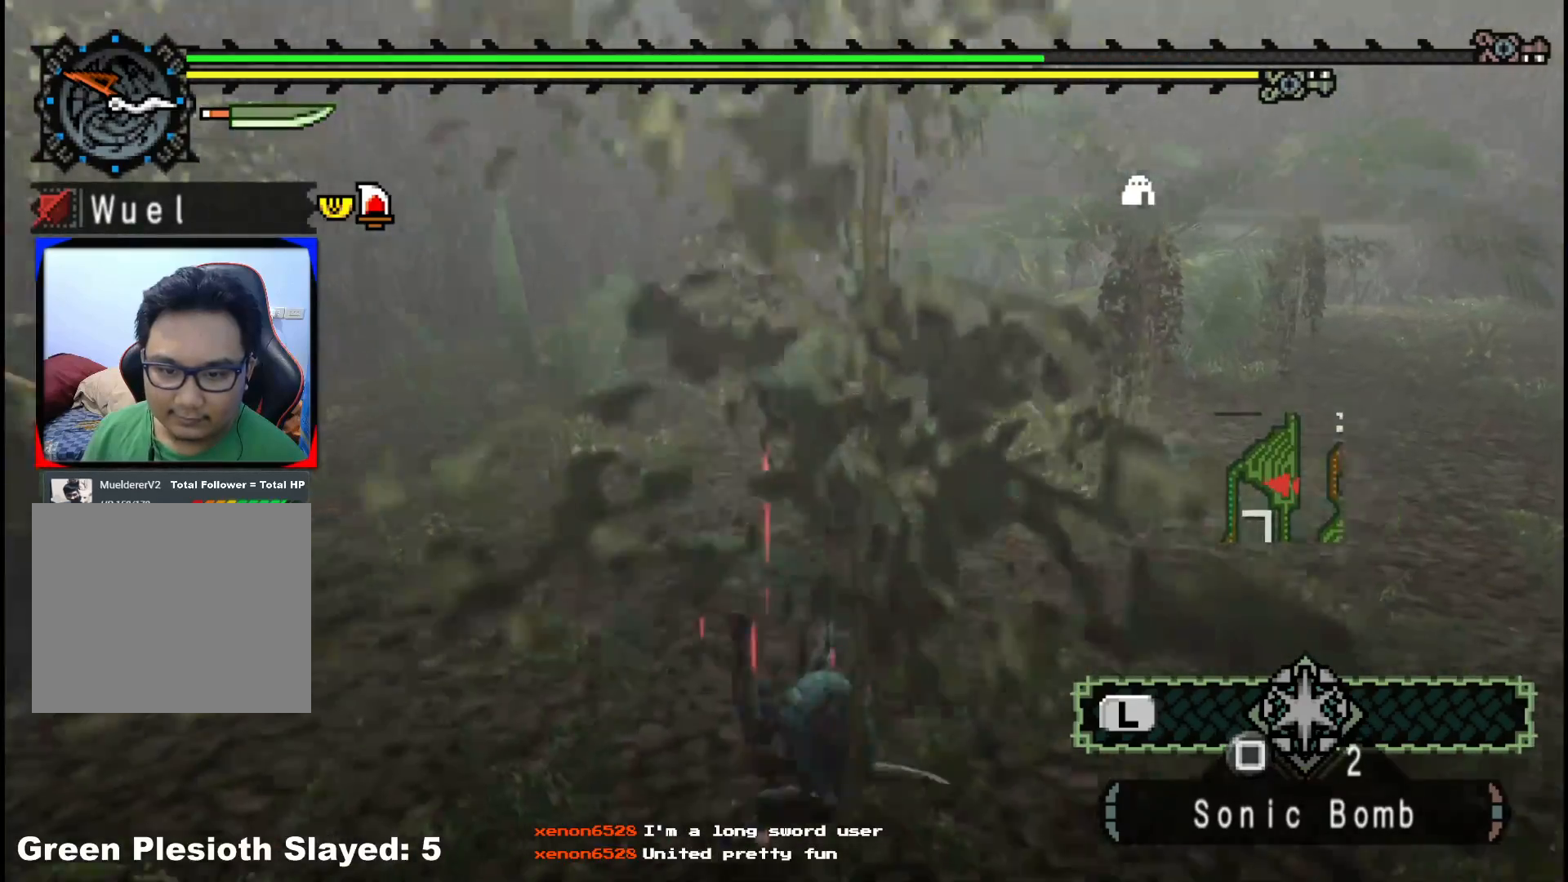
{"buttons": [], "left_stick": "up-right", "right_stick": "center", "events": [[150, "left_stick", "center"], [450, "left_stick", "up-right"]]}
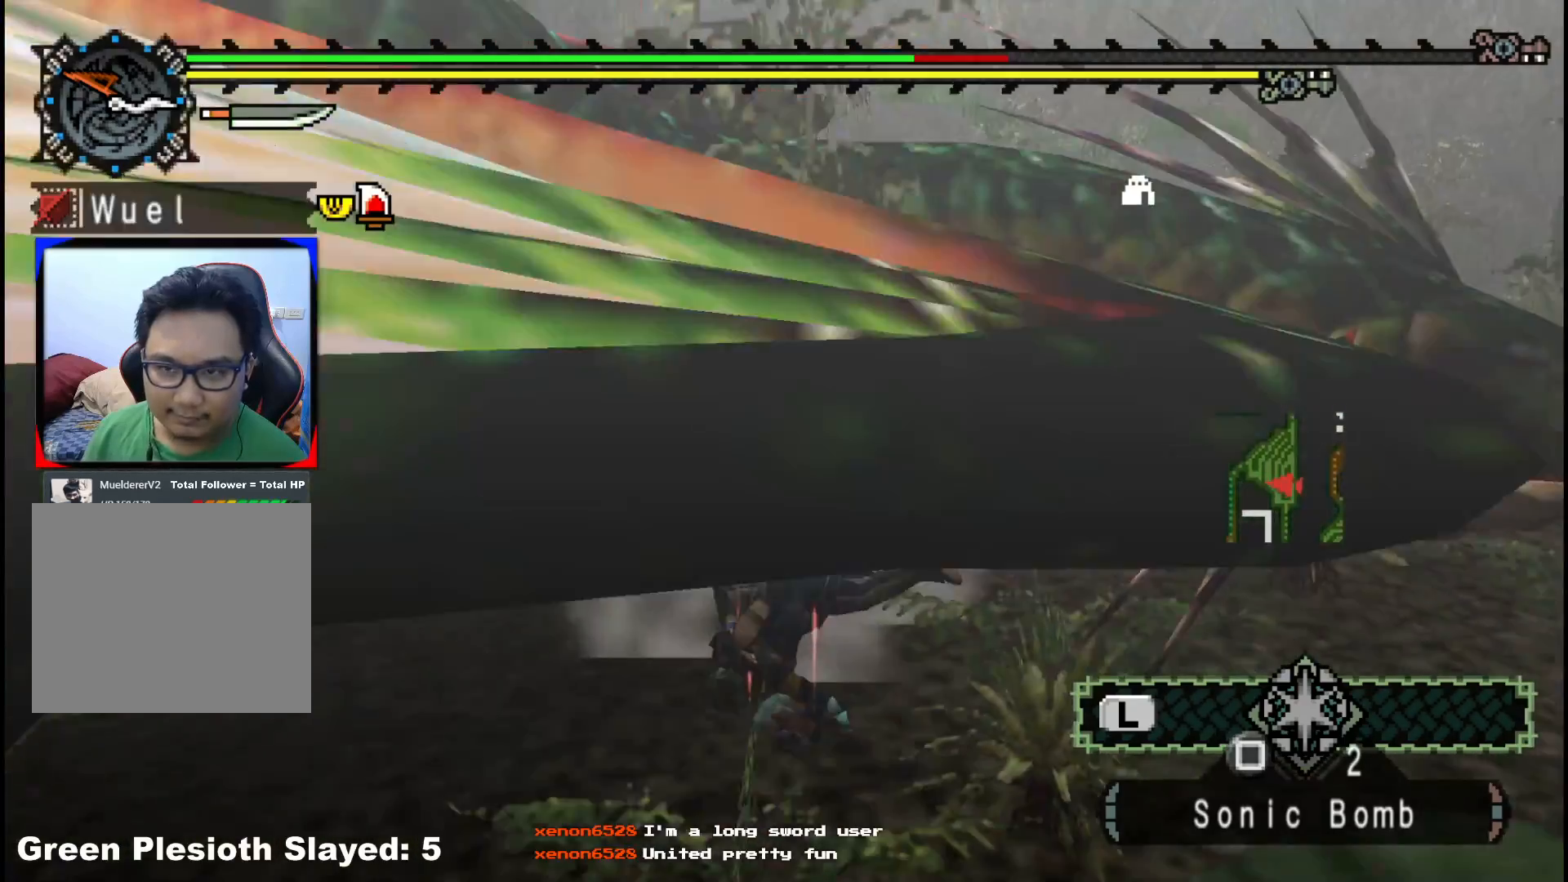
{"buttons": [], "left_stick": "up-right", "right_stick": "up-left", "events": [[467, "right_stick", "up-left"]]}
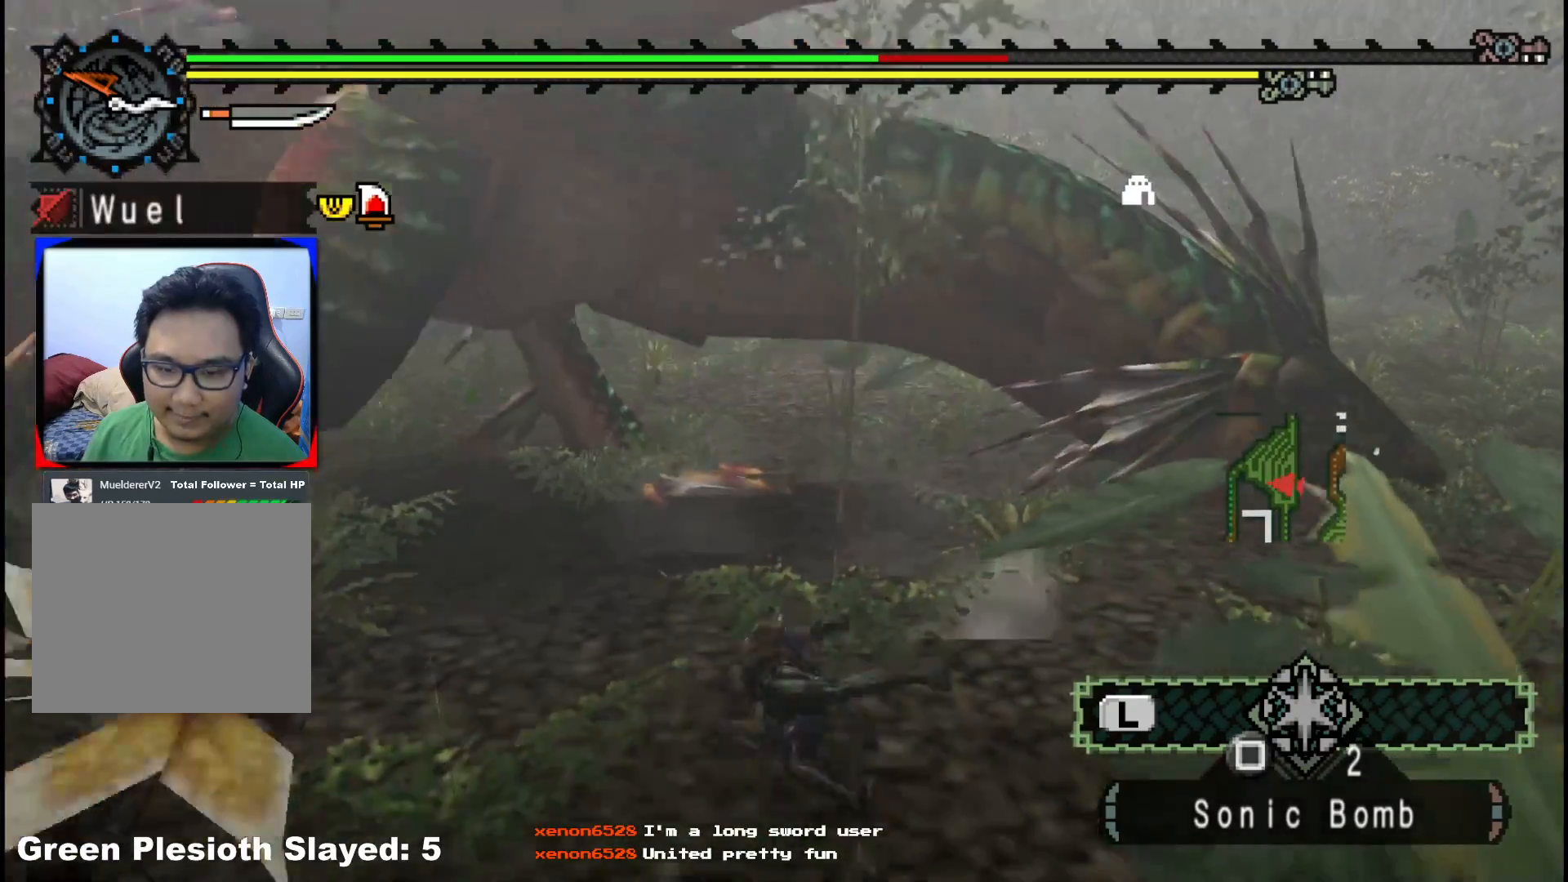
{"buttons": ["A"], "left_stick": "up-right", "right_stick": "center", "events": [[67, "right_stick", "center"], [217, "A", "down"], [317, "A", "up"], [400, "A", "down"]]}
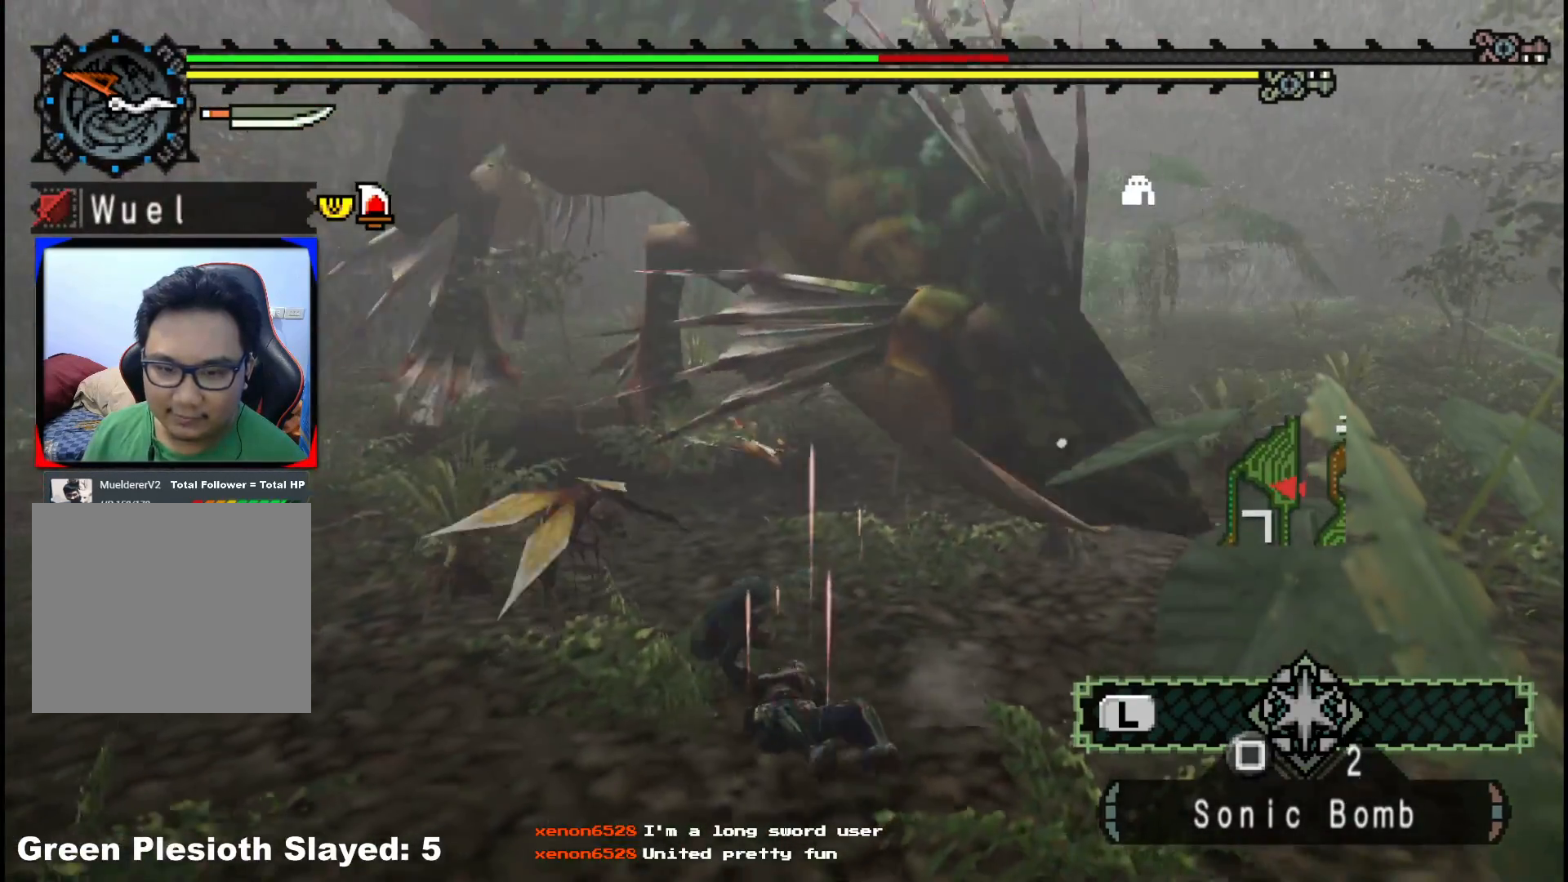
{"buttons": [], "left_stick": "up-right", "right_stick": "center", "events": [[17, "A", "up"], [100, "A", "down"], [217, "A", "up"], [317, "A", "down"], [450, "A", "up"]]}
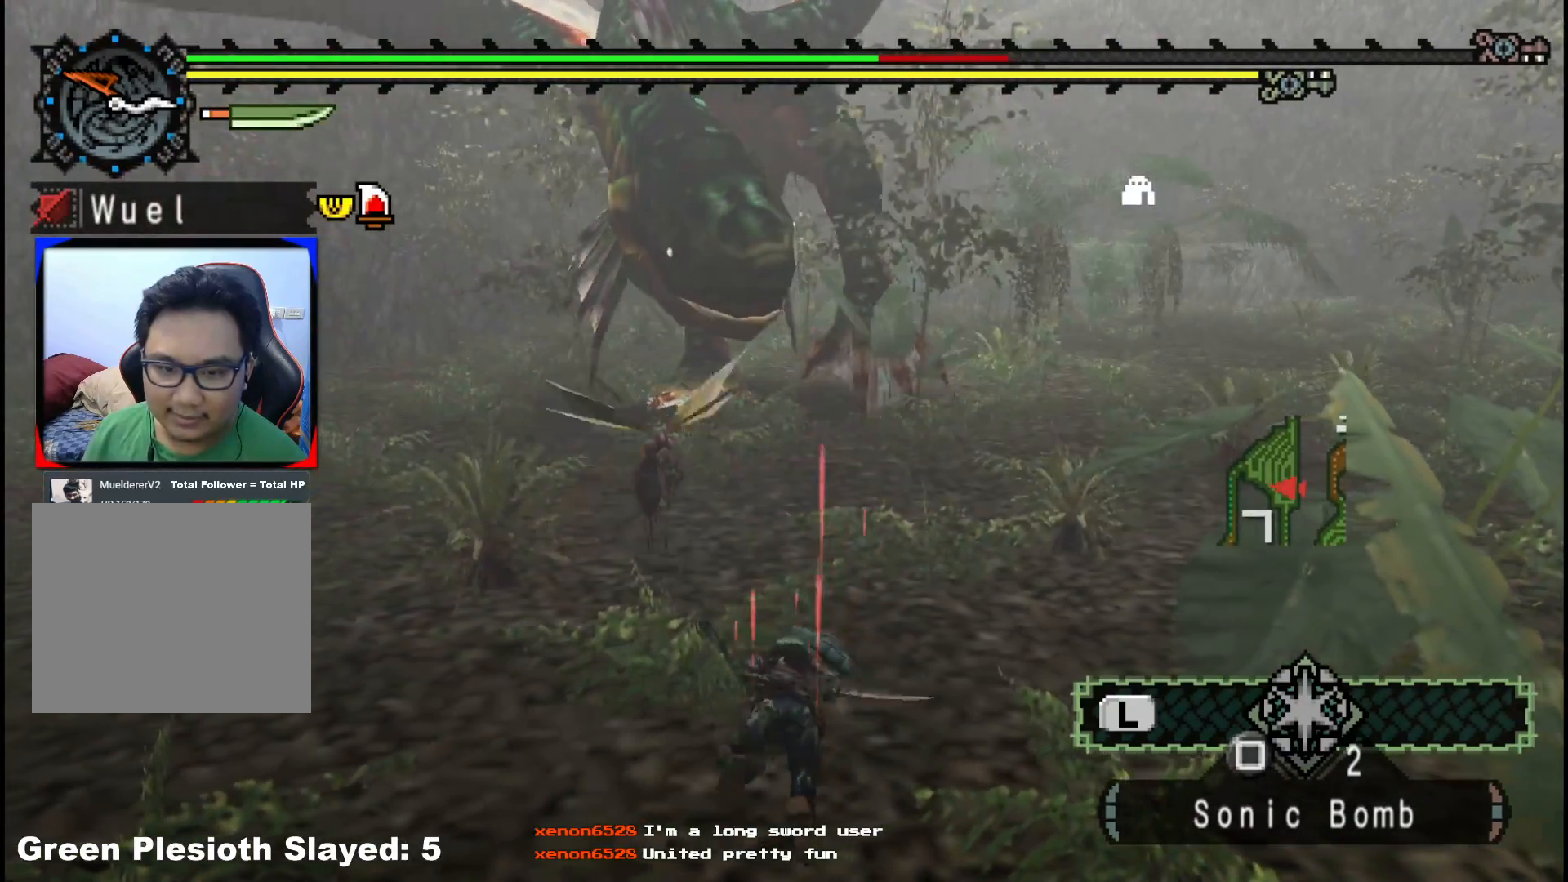
{"buttons": [], "left_stick": "up-right", "right_stick": "center", "events": [[50, "A", "down"], [200, "A", "up"]]}
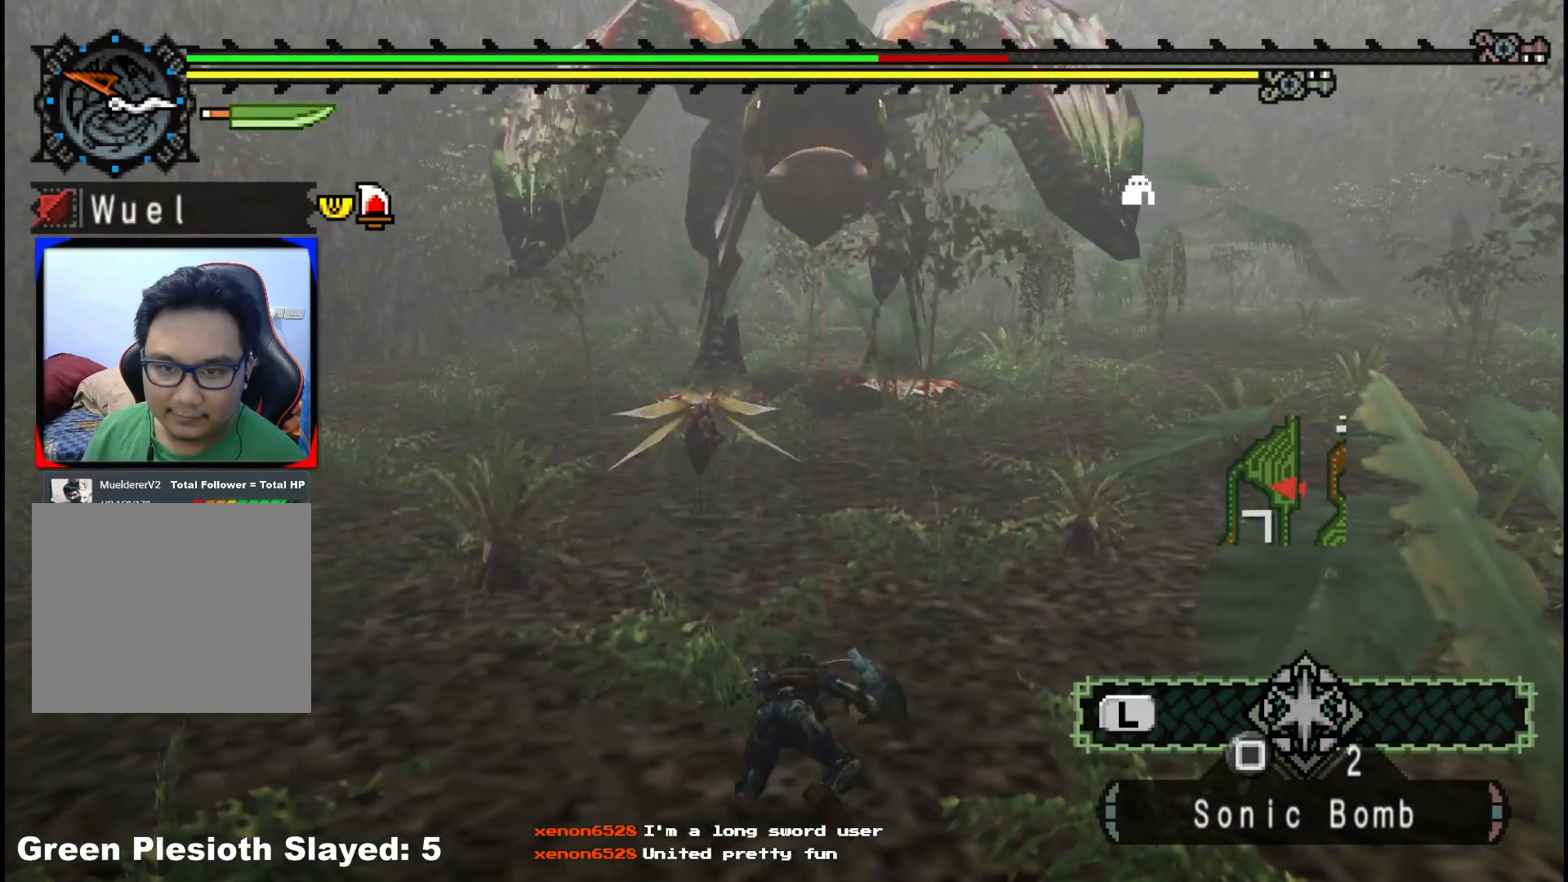
{"buttons": [], "left_stick": "up-right", "right_stick": "center", "events": []}
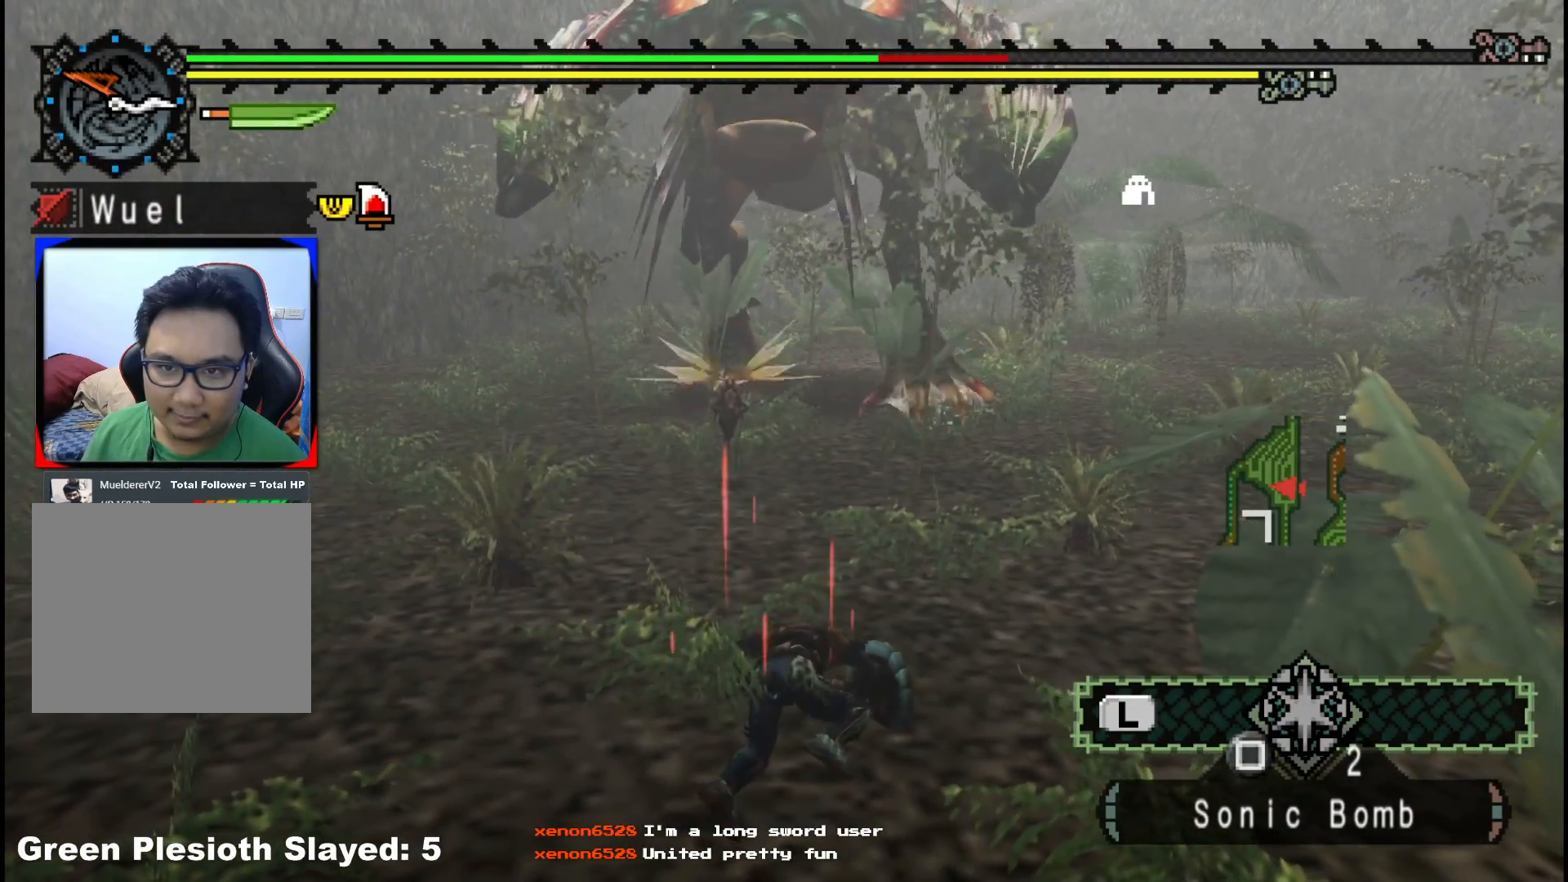
{"buttons": [], "left_stick": "up-right", "right_stick": "center", "events": [[233, "right_stick", "left"], [367, "right_stick", "center"]]}
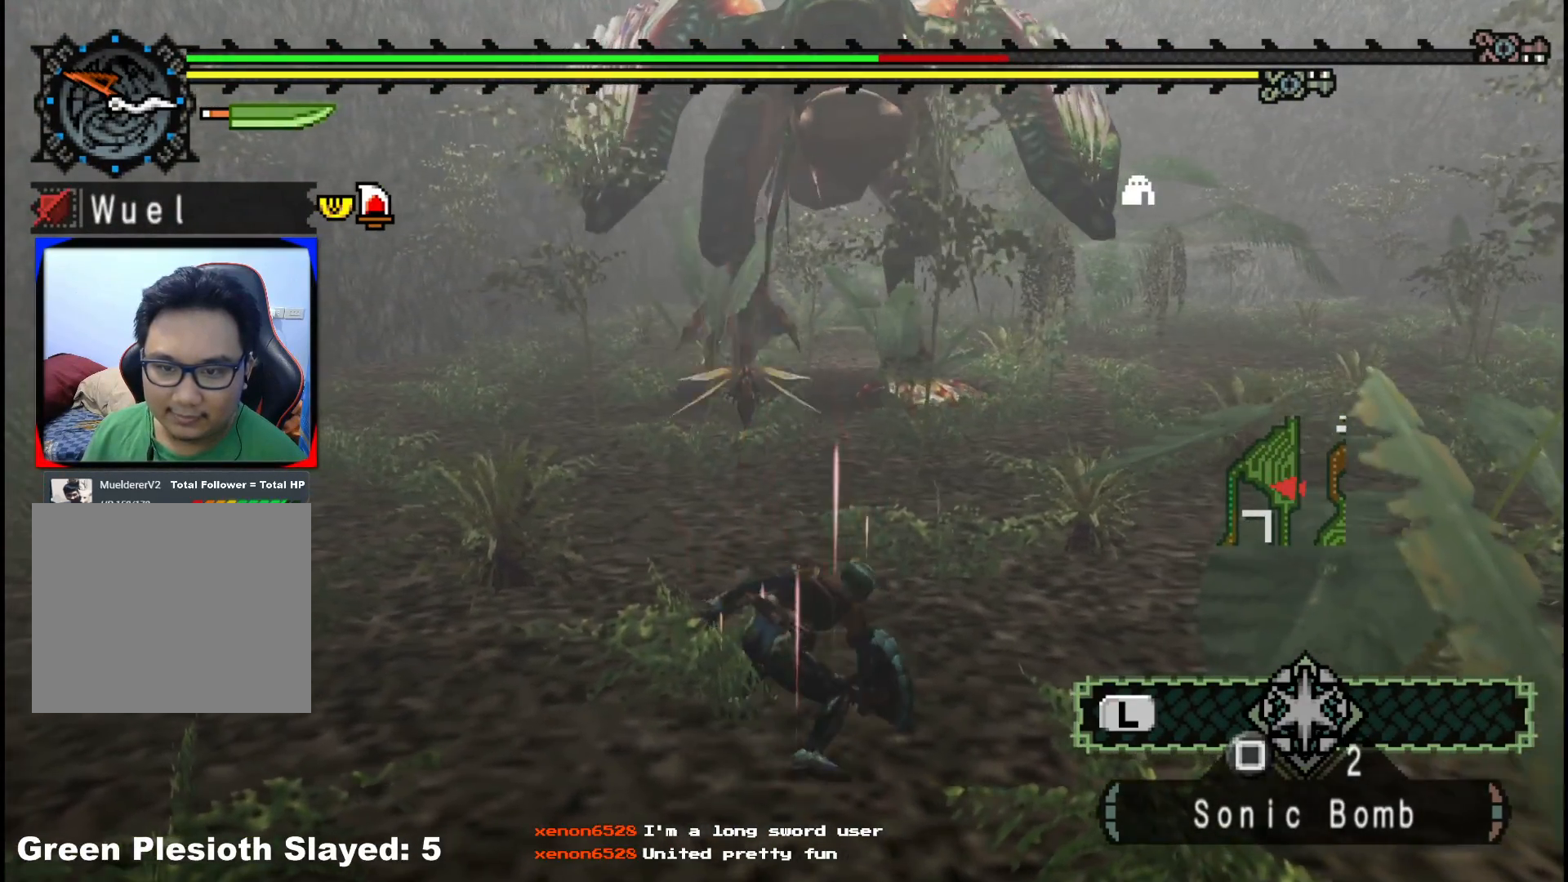
{"buttons": [], "left_stick": "up-right", "right_stick": "center", "events": []}
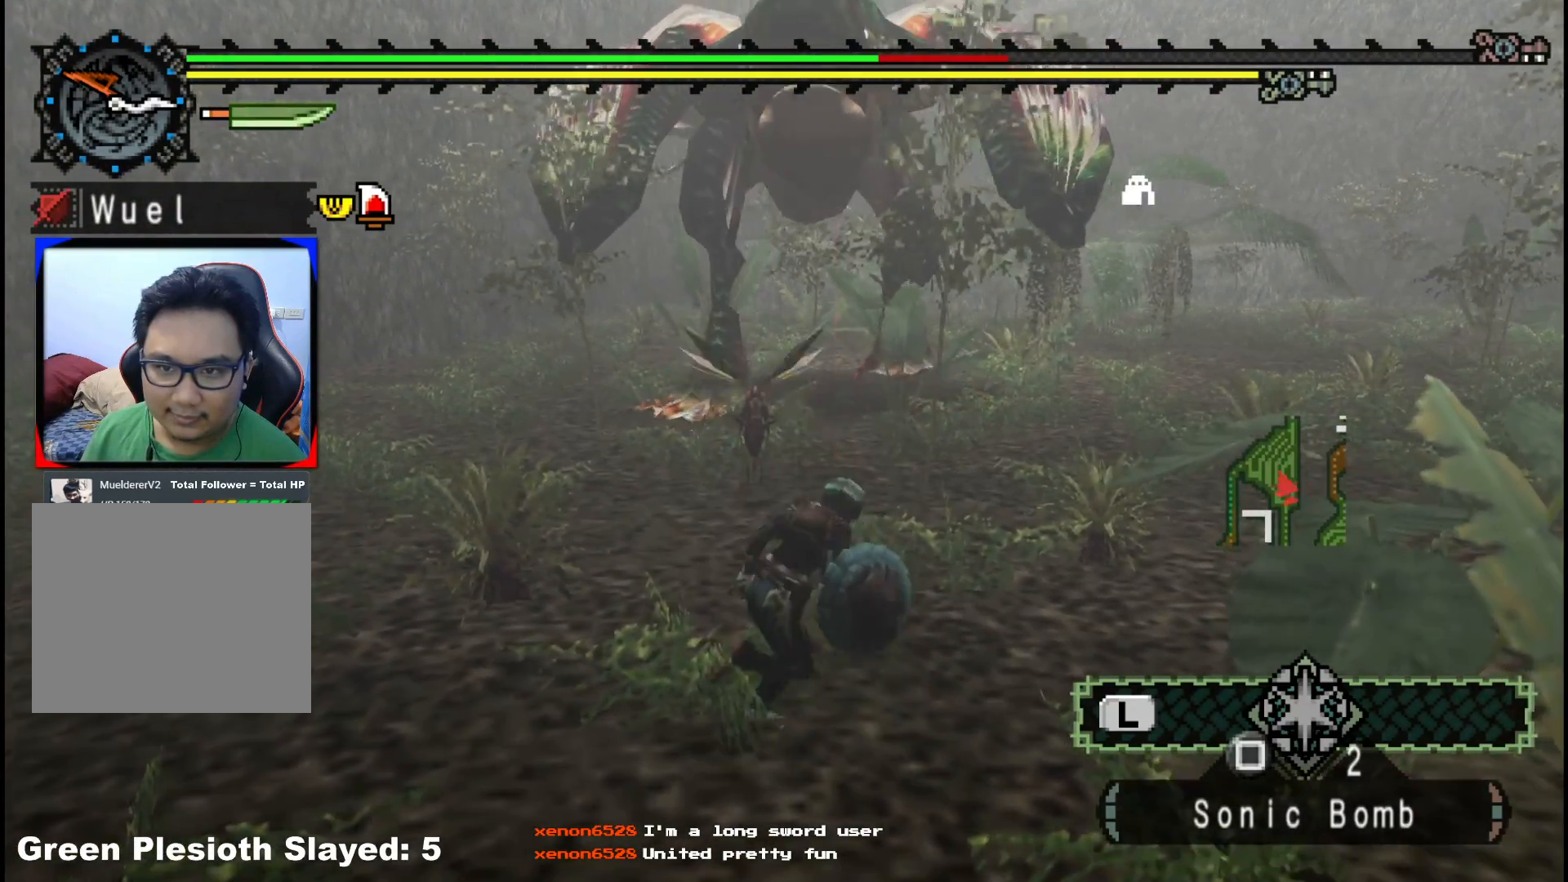
{"buttons": [], "left_stick": "up-right", "right_stick": "center", "events": []}
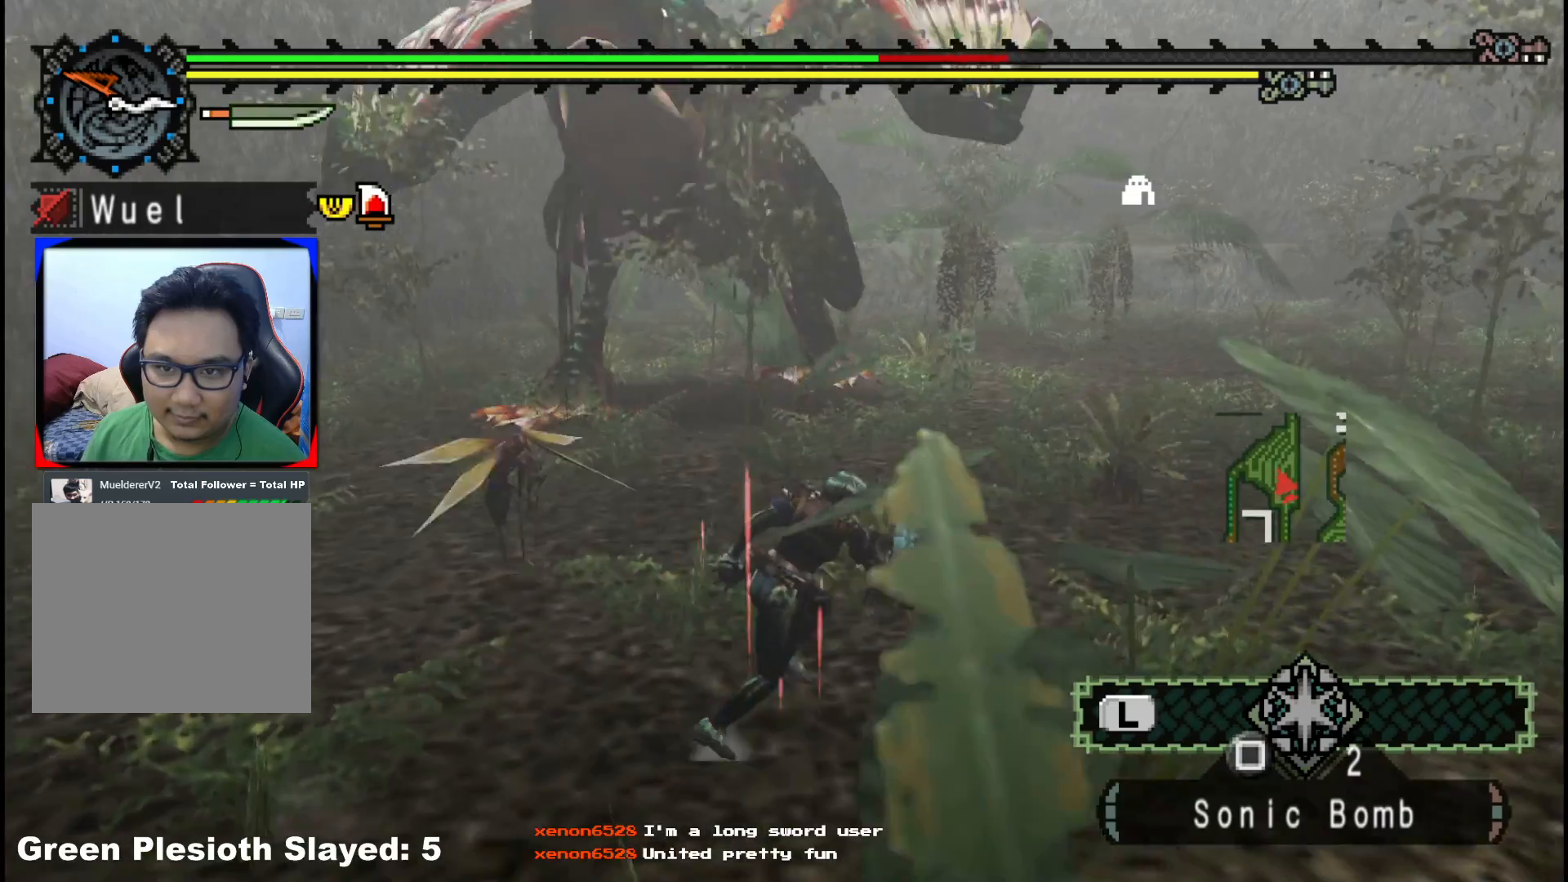
{"buttons": [], "left_stick": "right", "right_stick": "center", "events": [[50, "right_stick", "left"], [200, "right_stick", "center"], [400, "left_stick", "right"]]}
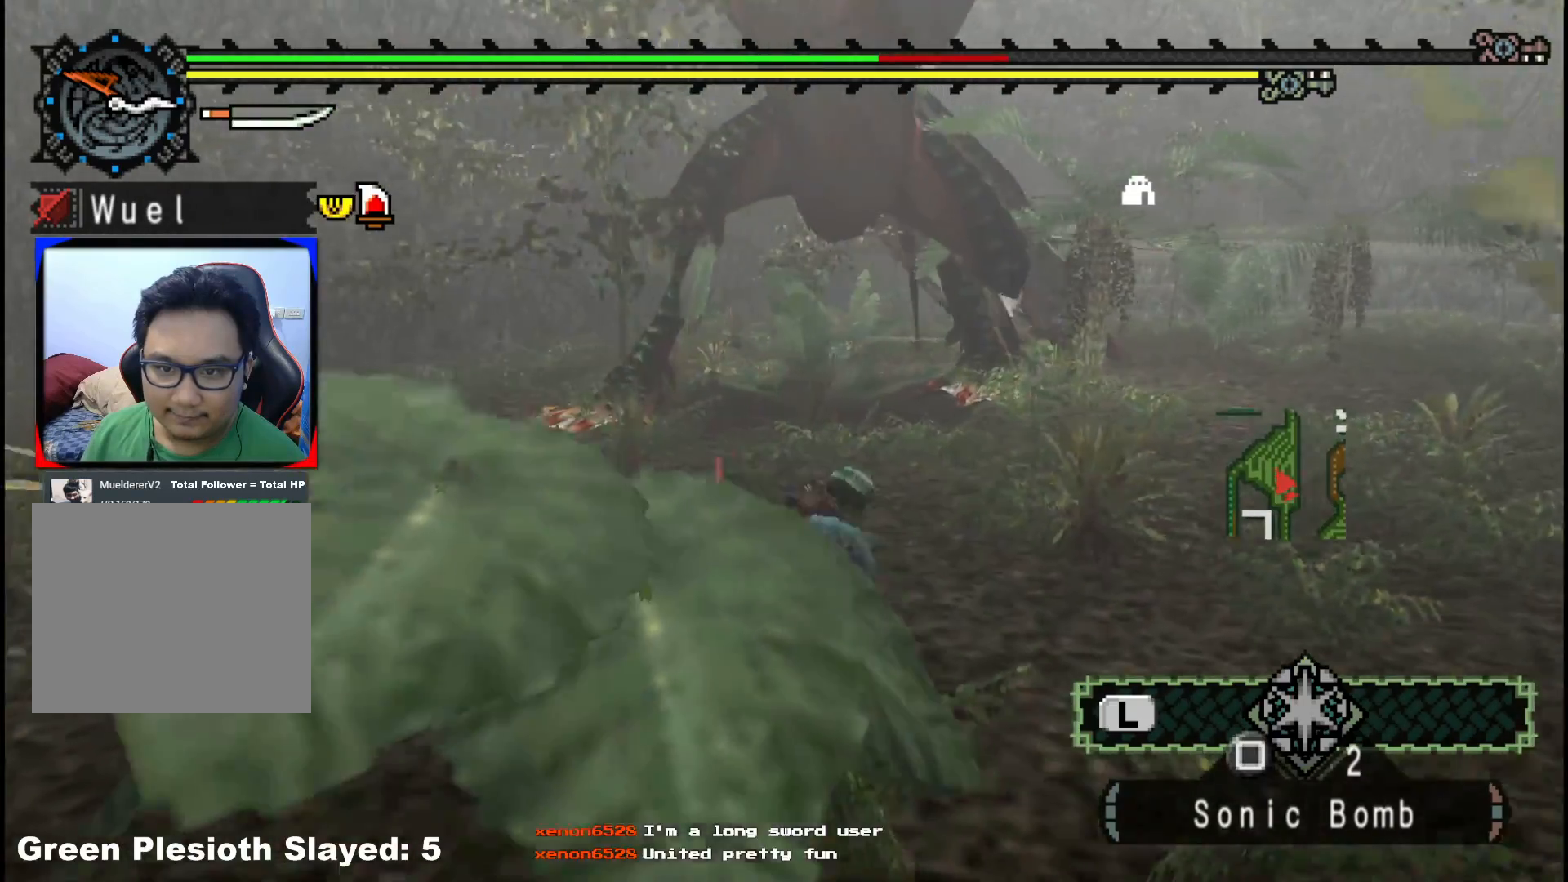
{"buttons": [], "left_stick": "up-right", "right_stick": "center", "events": [[100, "left_stick", "up-right"]]}
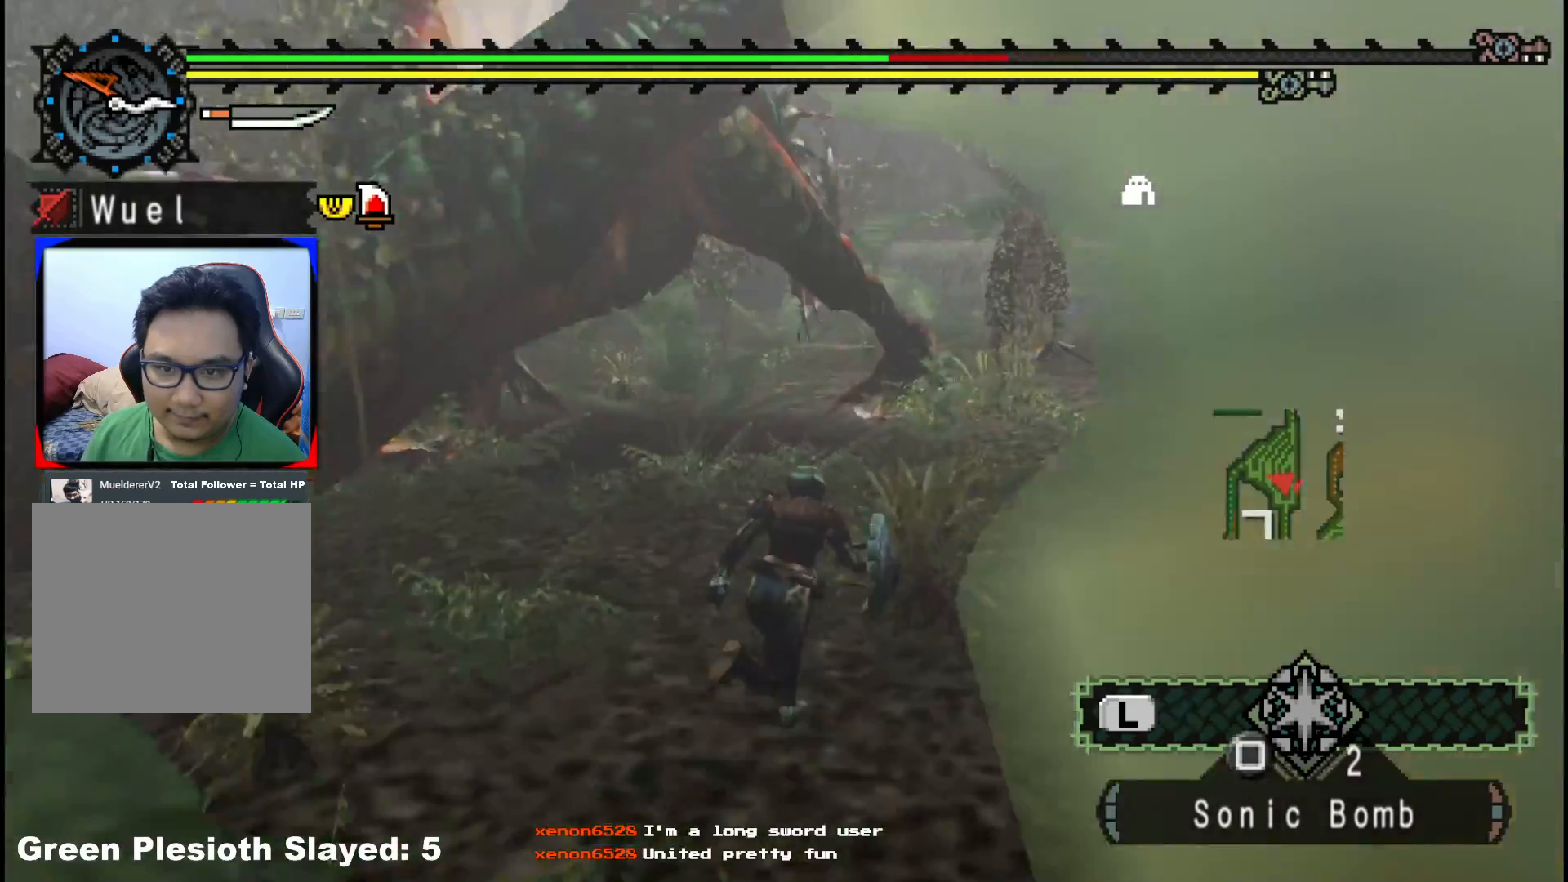
{"buttons": [], "left_stick": "up", "right_stick": "center", "events": [[100, "left_stick", "up"]]}
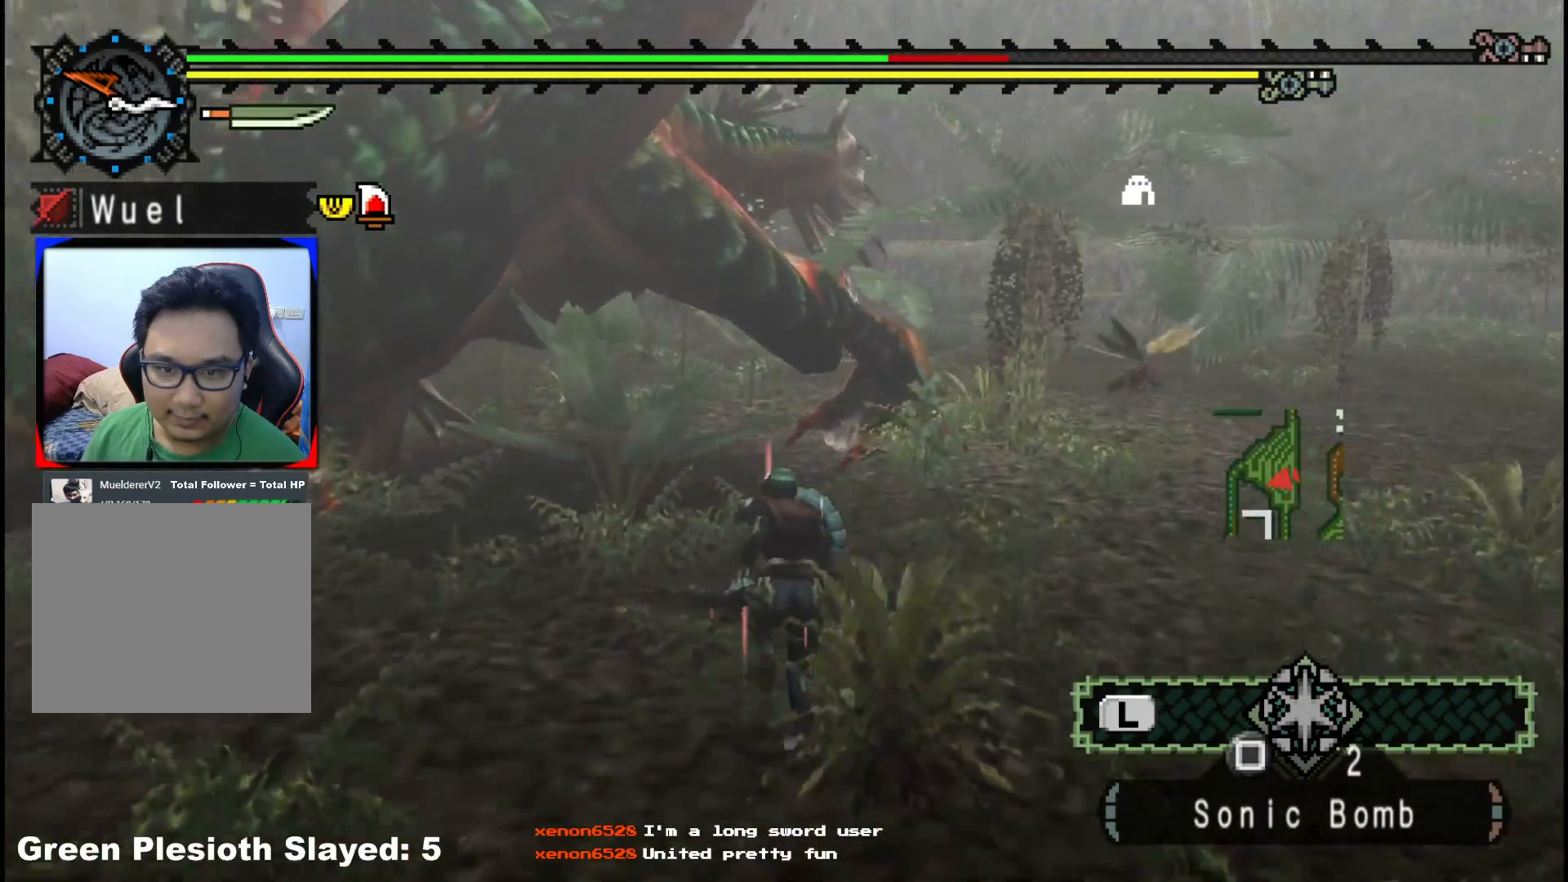
{"buttons": ["B", "Y"], "left_stick": "up", "right_stick": "center", "events": [[400, "B", "down"], [400, "Y", "down"]]}
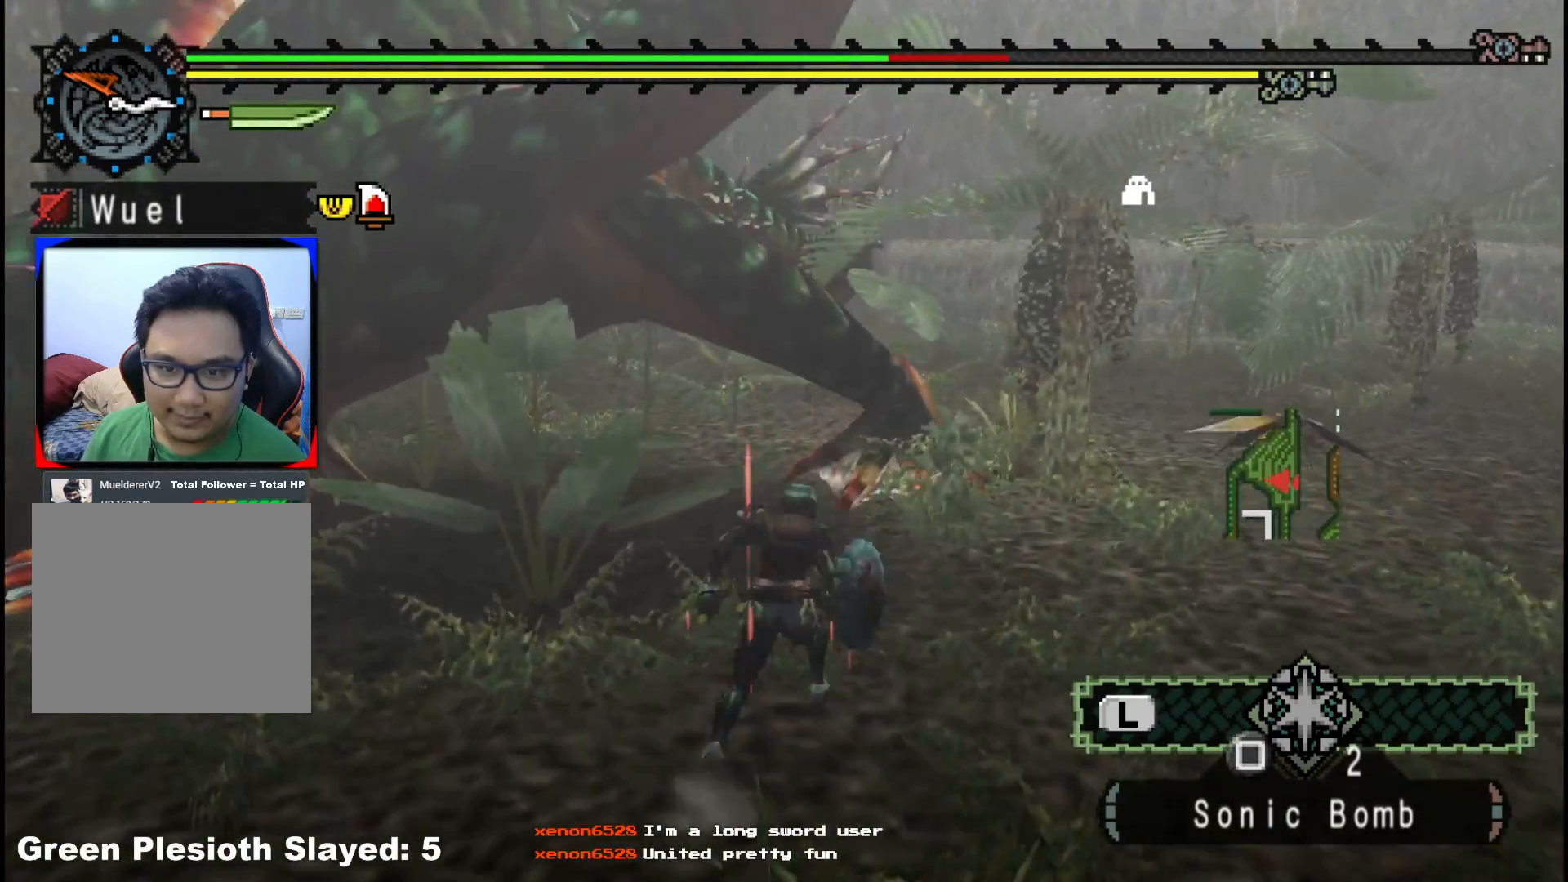
{"buttons": ["Y"], "left_stick": "left", "right_stick": "center", "events": [[67, "B", "up"], [83, "Y", "up"], [150, "left_stick", "up-left"], [233, "Y", "down"], [350, "Y", "up"], [383, "left_stick", "left"], [433, "Y", "down"]]}
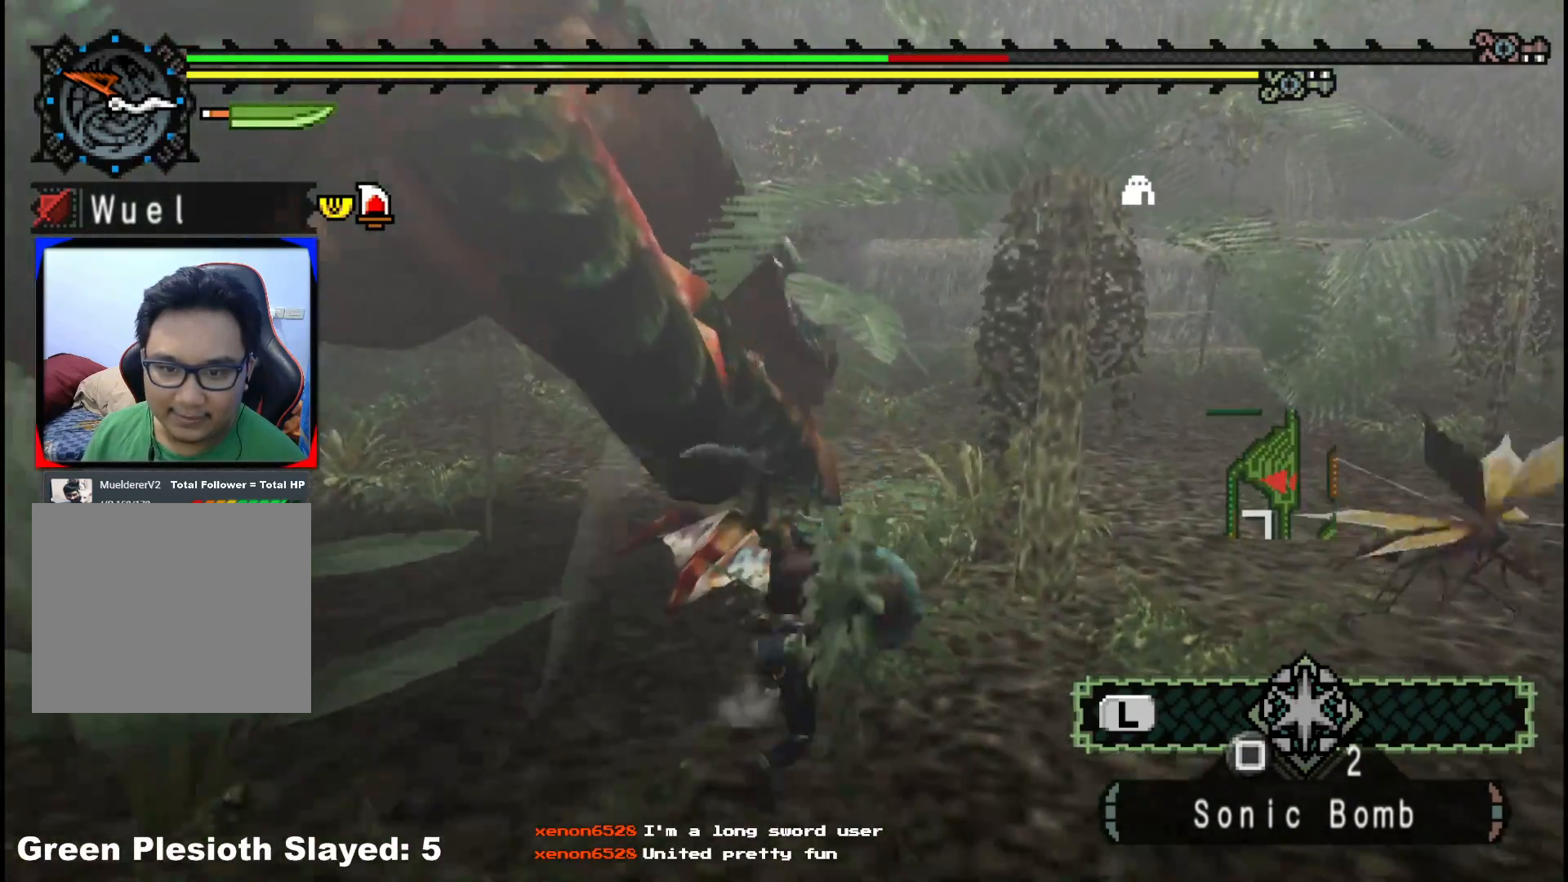
{"buttons": [], "left_stick": "left", "right_stick": "center", "events": [[83, "Y", "up"], [150, "Y", "down"], [283, "Y", "up"], [350, "Y", "down"], [467, "Y", "up"]]}
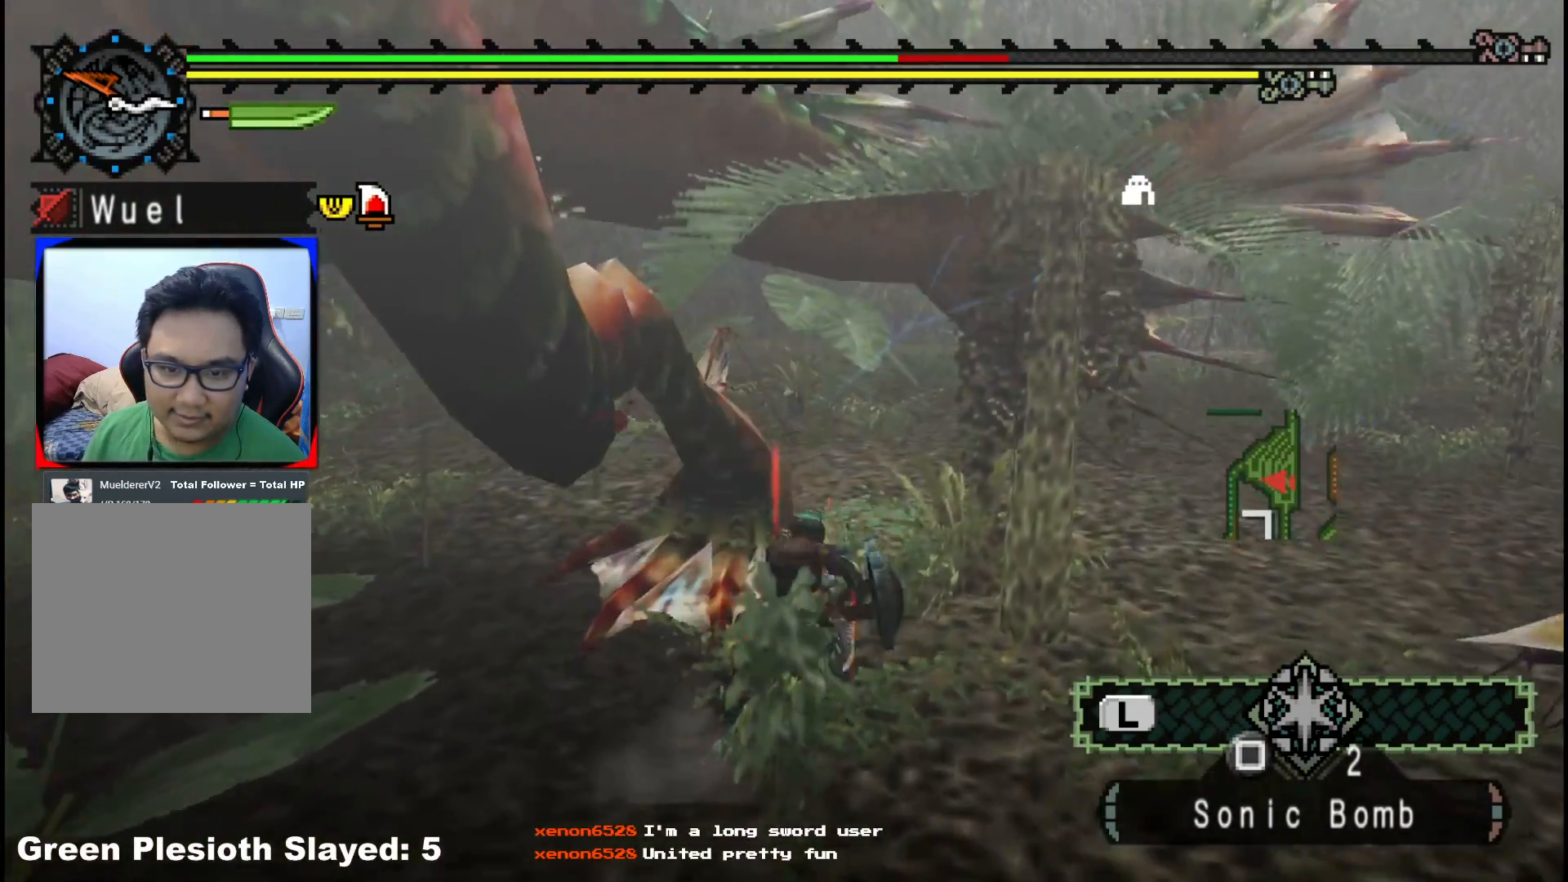
{"buttons": ["Y"], "left_stick": "left", "right_stick": "center", "events": [[33, "Y", "down"], [150, "Y", "up"], [200, "Y", "down"], [333, "Y", "up"], [400, "Y", "down"]]}
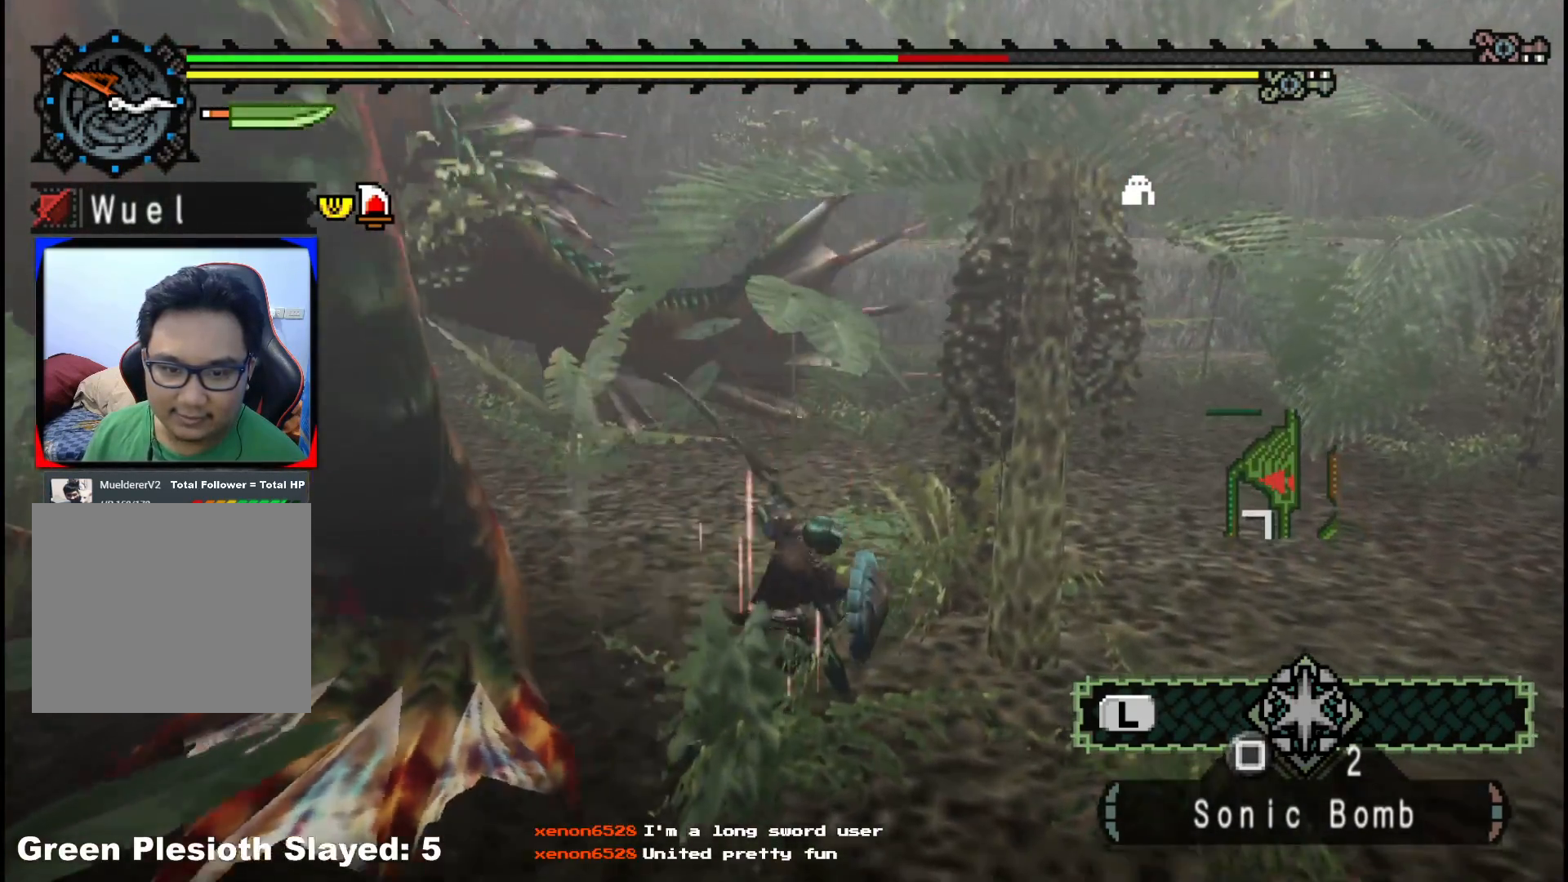
{"buttons": [], "left_stick": "down-right", "right_stick": "left", "events": [[33, "Y", "up"], [150, "Y", "down"], [217, "Y", "up"], [267, "left_stick", "down-left"], [400, "right_stick", "left"], [467, "left_stick", "down-right"]]}
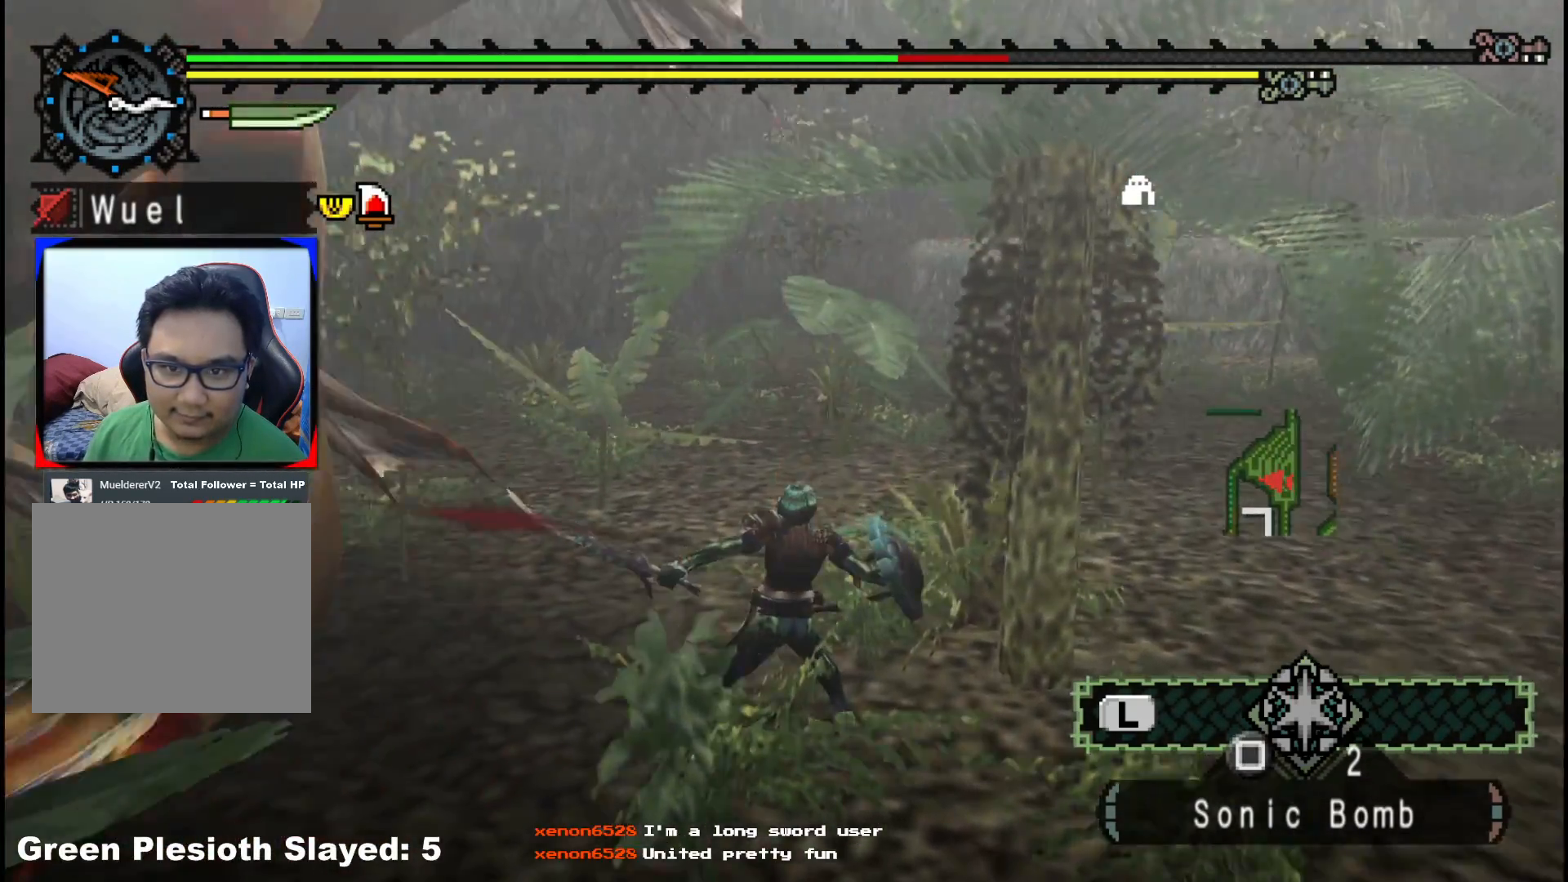
{"buttons": [], "left_stick": "down-right", "right_stick": "center", "events": [[200, "right_stick", "center"]]}
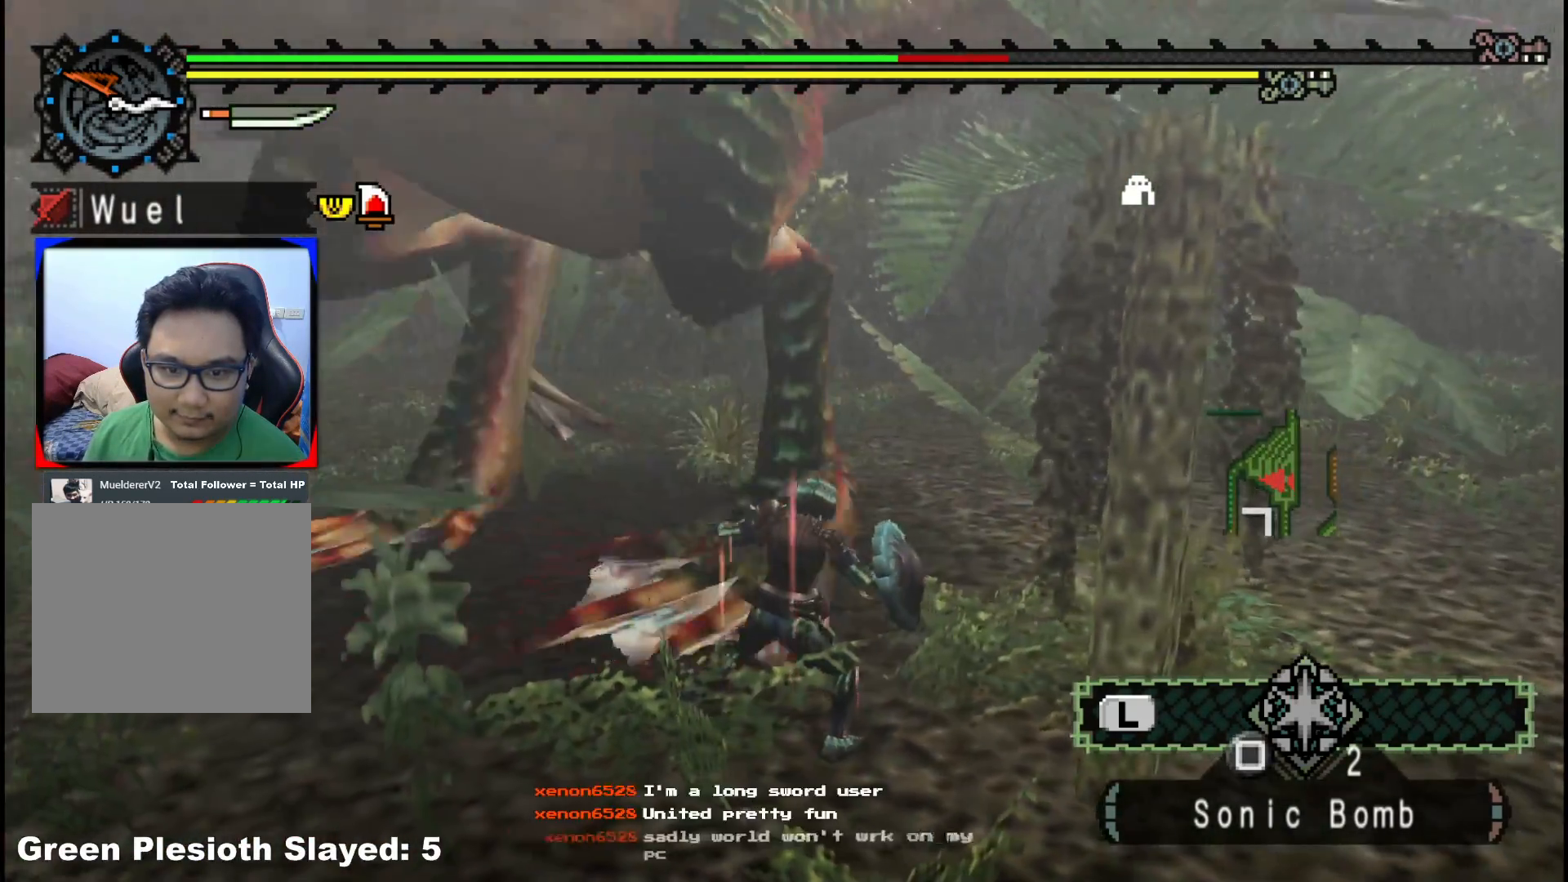
{"buttons": [], "left_stick": "down-right", "right_stick": "center", "events": [[167, "right_stick", "left"], [300, "right_stick", "center"]]}
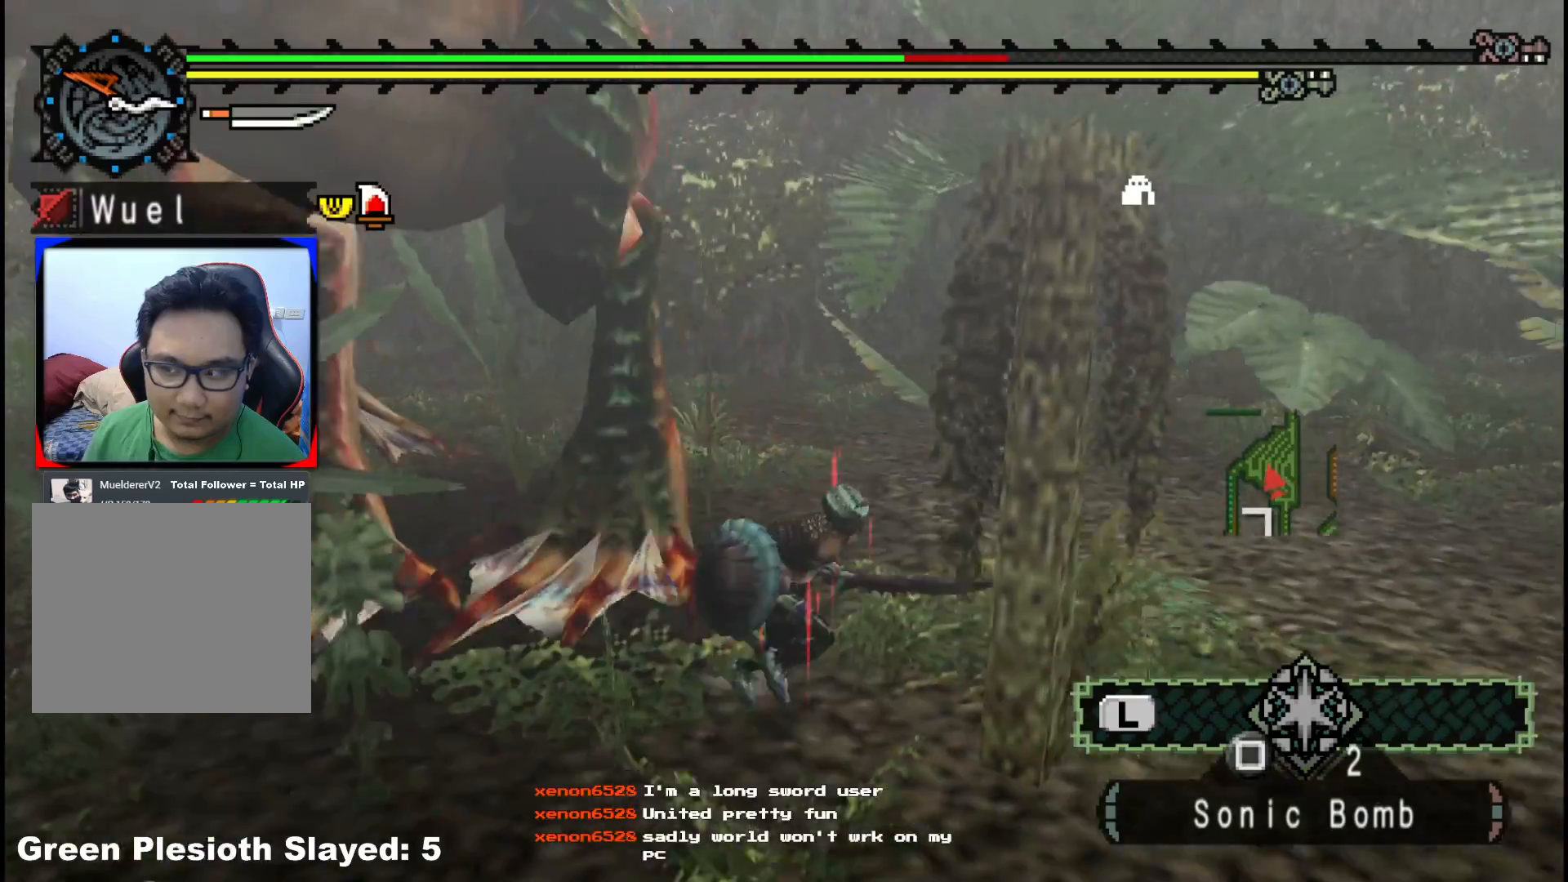
{"buttons": [], "left_stick": "down-right", "right_stick": "left", "events": [[67, "right_stick", "left"], [267, "right_stick", "center"], [400, "right_stick", "left"]]}